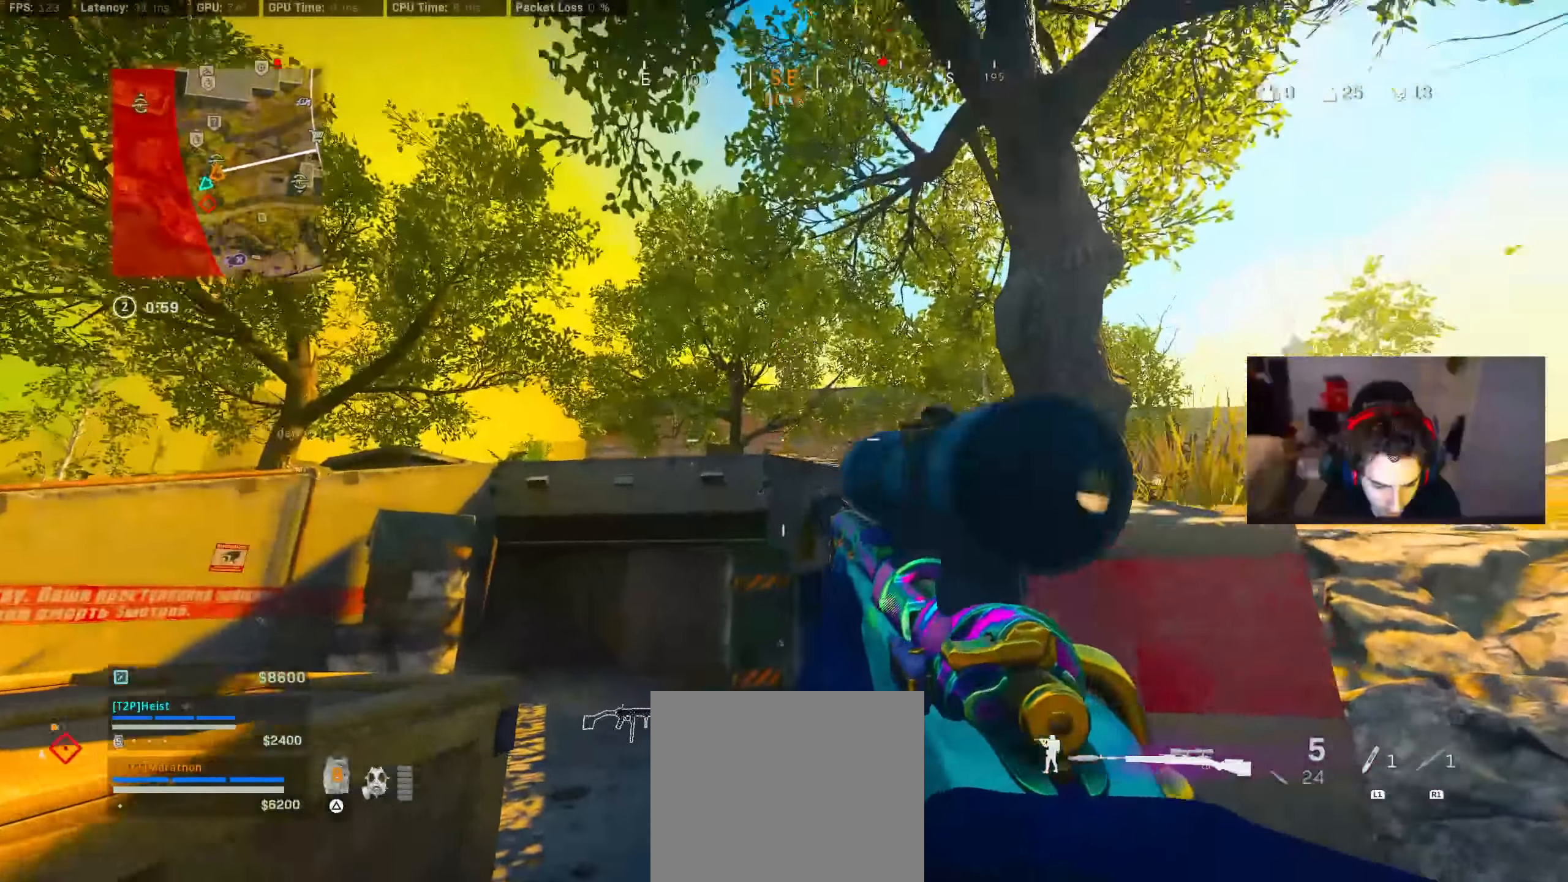
Gameplay with a controller (PlayStation layout); each line is a JSON object with the inputs held at the frame after it (dt_ms = milliseconds from this image to that frame). "events" lists button and stick changes between this image and that frame as [ms after this image, input, new state], when the widget could be followed in between.
{"dt_ms": 500, "buttons": ["L2", "L3"], "left_stick": "down-right", "right_stick": "center", "events": [[17, "left_stick", "down-right"], [167, "right_stick", "left"], [283, "right_stick", "center"], [383, "right_stick", "down-left"], [500, "right_stick", "center"]]}
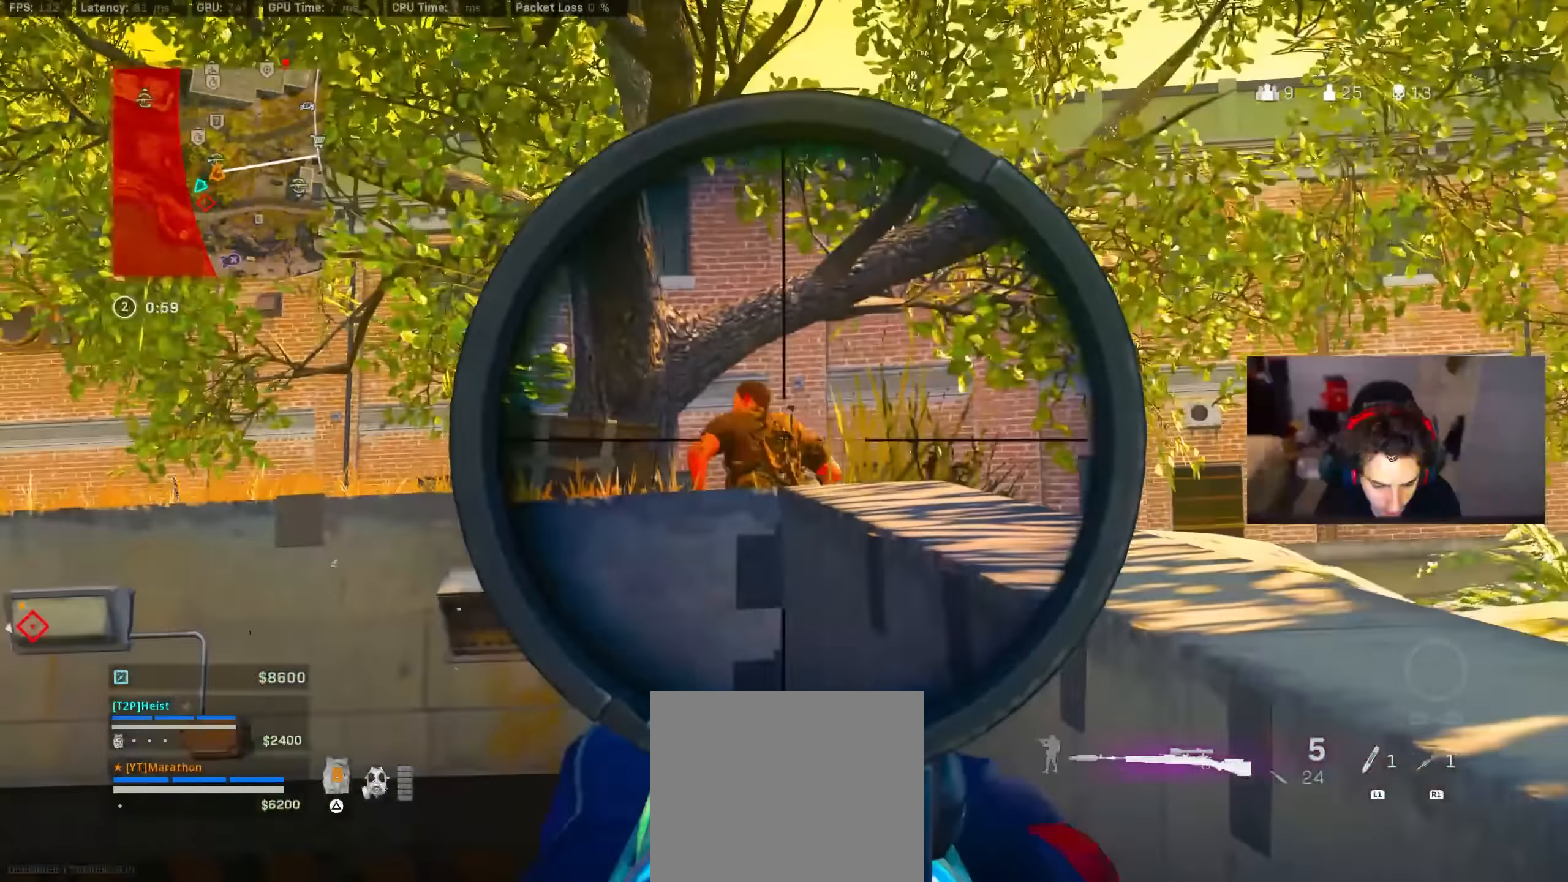
{"dt_ms": 500, "buttons": [], "left_stick": "up-left", "right_stick": "center", "events": [[117, "right_stick", "up-left"], [183, "R2", "down"], [217, "left_stick", "right"], [250, "R2", "up"], [250, "right_stick", "center"], [267, "L3", "up"], [283, "L2", "up"], [450, "left_stick", "left"], [500, "left_stick", "up-left"]]}
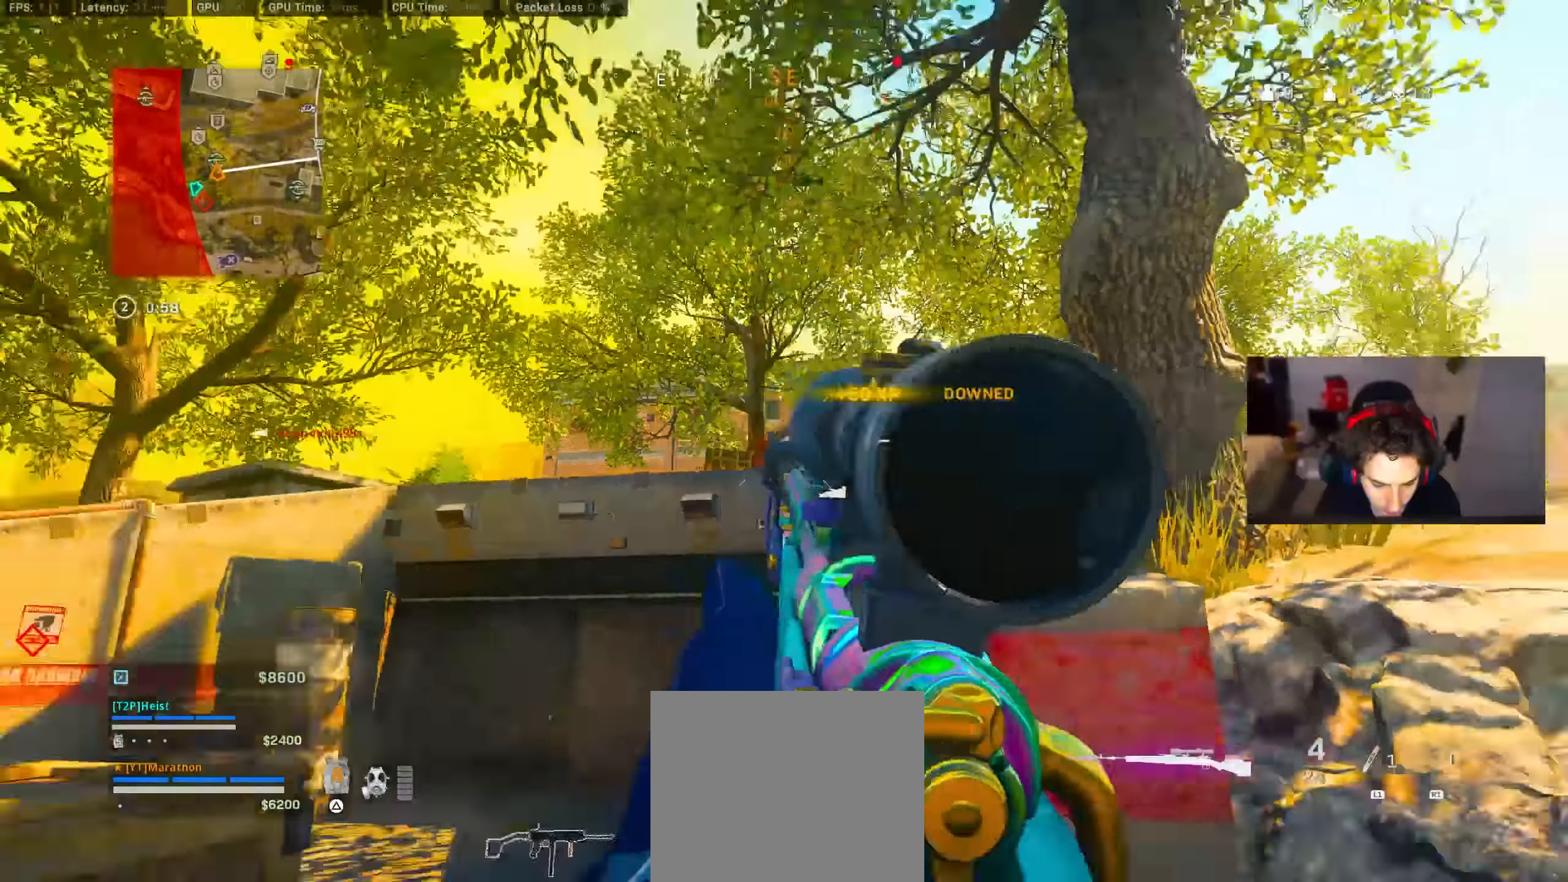
{"dt_ms": 500, "buttons": ["R3"], "left_stick": "up", "right_stick": "down-left", "events": [[100, "left_stick", "up"], [250, "right_stick", "down-left"], [300, "R3", "down"], [450, "R3", "up"], [500, "R3", "down"]]}
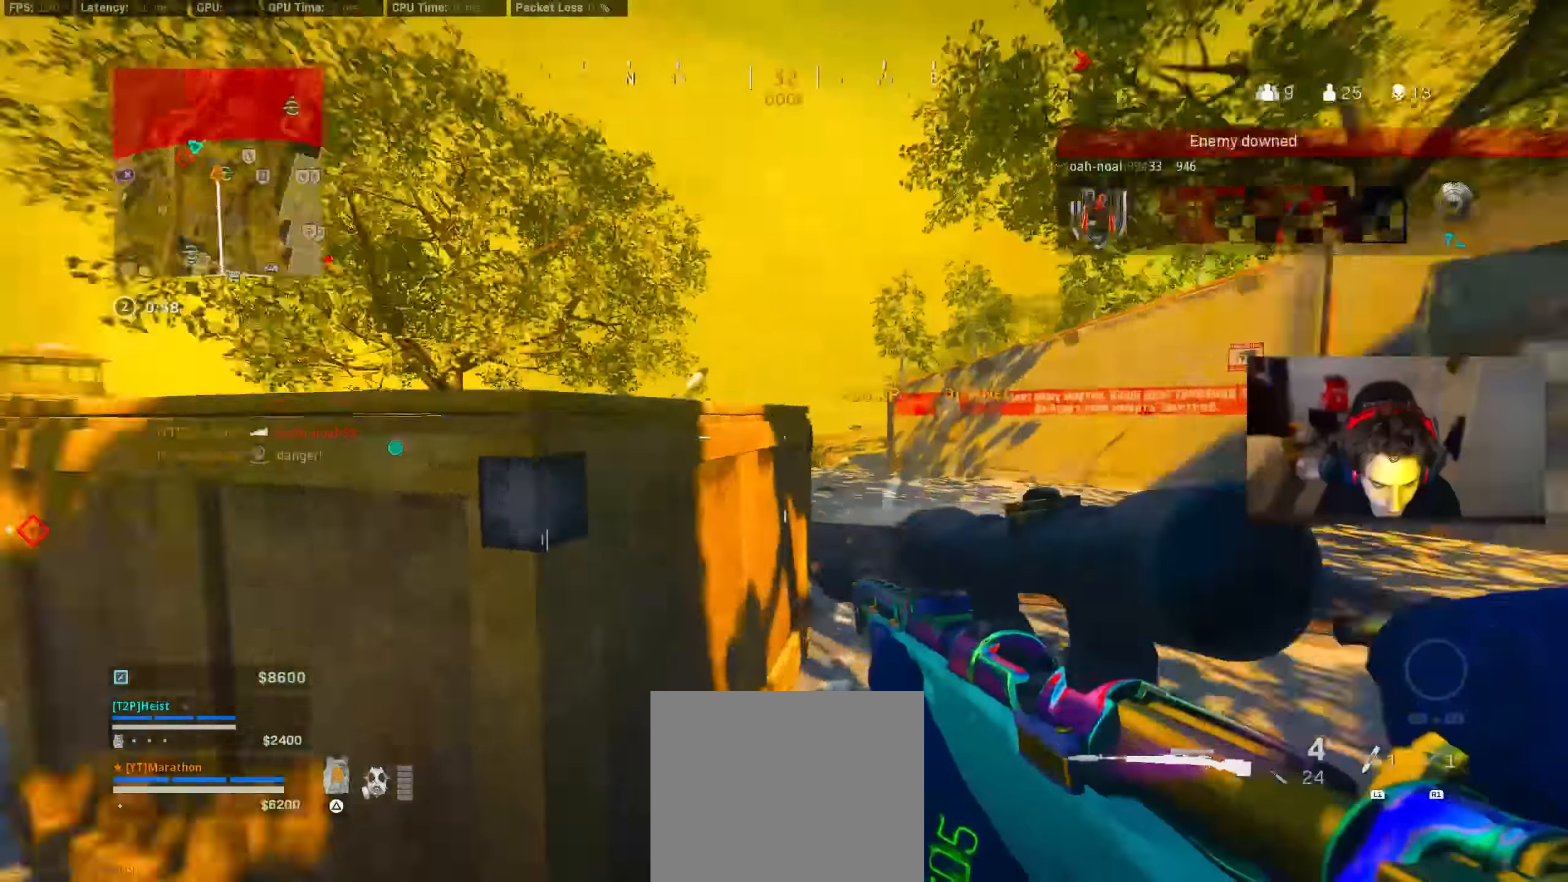
{"dt_ms": 500, "buttons": [], "left_stick": "up-left", "right_stick": "center", "events": [[50, "CROSS", "down"], [83, "R3", "up"], [83, "left_stick", "center"], [150, "CROSS", "up"], [150, "right_stick", "center"], [183, "left_stick", "left"], [250, "left_stick", "up-left"], [317, "TRIANGLE", "down"], [483, "TRIANGLE", "up"]]}
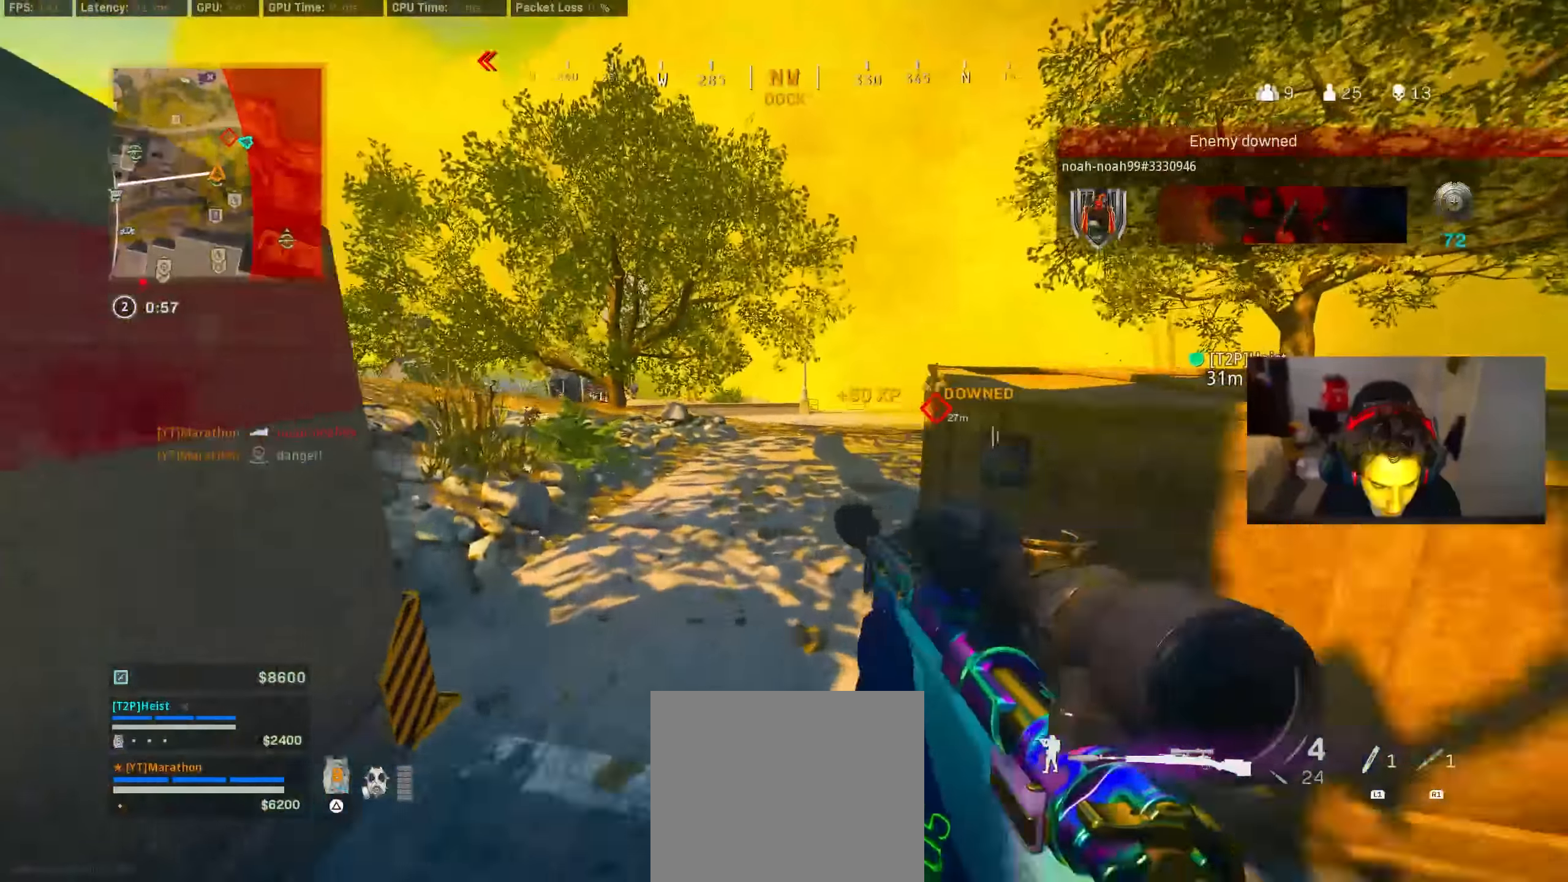
{"dt_ms": 500, "buttons": [], "left_stick": "right", "right_stick": "center", "events": [[50, "TRIANGLE", "down"], [133, "TRIANGLE", "up"], [133, "left_stick", "up"], [133, "right_stick", "left"], [350, "CROSS", "down"], [350, "left_stick", "right"], [350, "right_stick", "center"], [400, "CROSS", "up"]]}
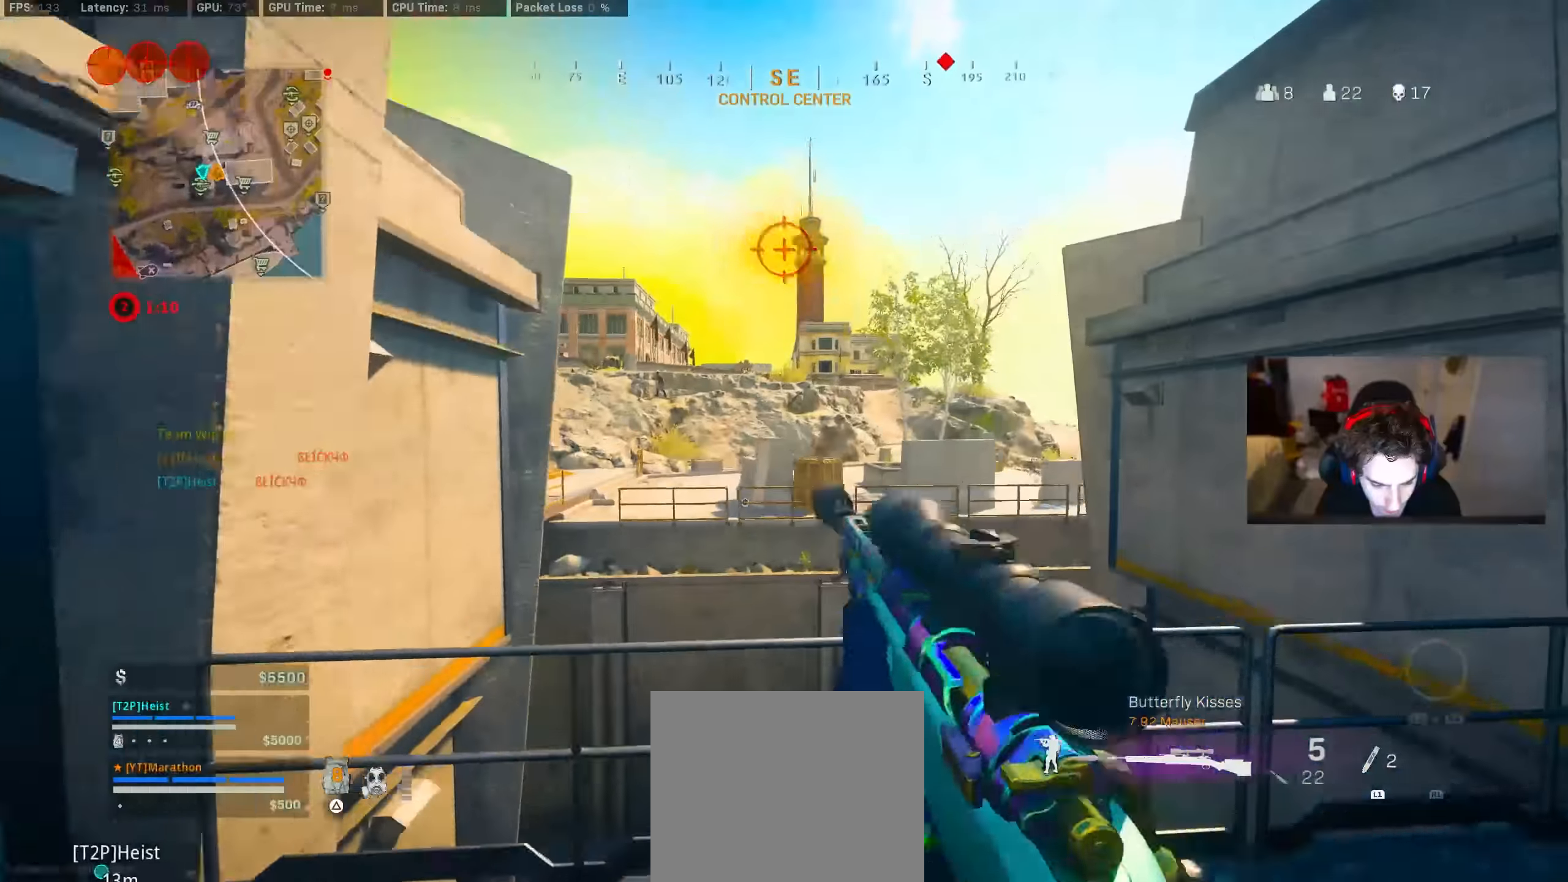
{"dt_ms": 500, "buttons": [], "left_stick": "right", "right_stick": "center", "events": [[283, "right_stick", "up-left"], [300, "CROSS", "down"], [500, "CROSS", "up"], [500, "right_stick", "center"]]}
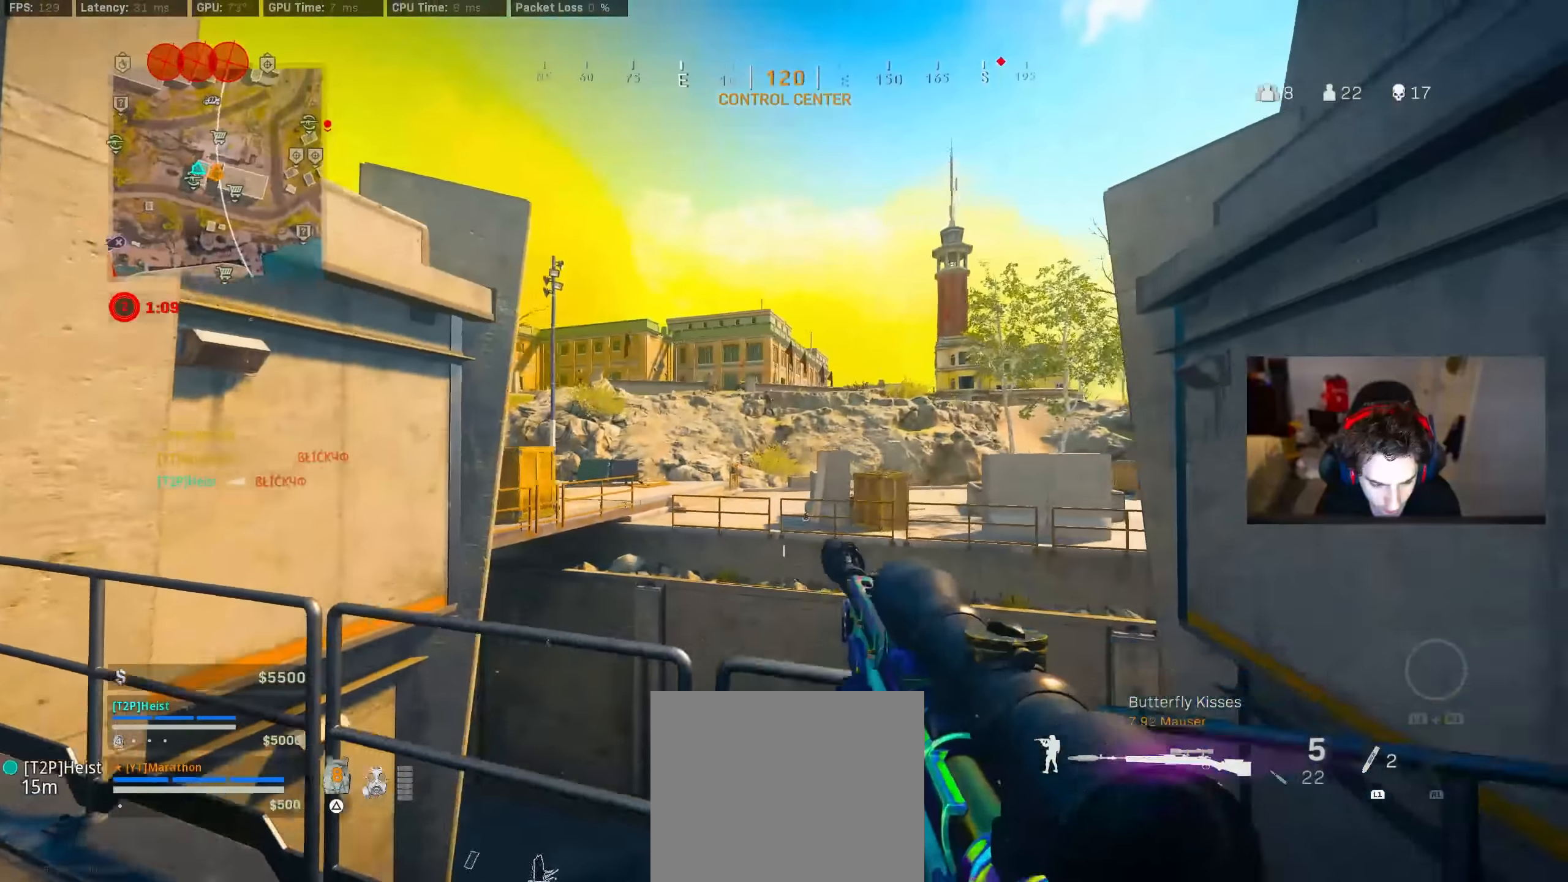
{"dt_ms": 500, "buttons": ["L2", "L3"], "left_stick": "center", "right_stick": "up", "events": [[133, "right_stick", "up"], [183, "L2", "down"], [183, "left_stick", "down-right"], [300, "left_stick", "center"], [317, "L3", "down"]]}
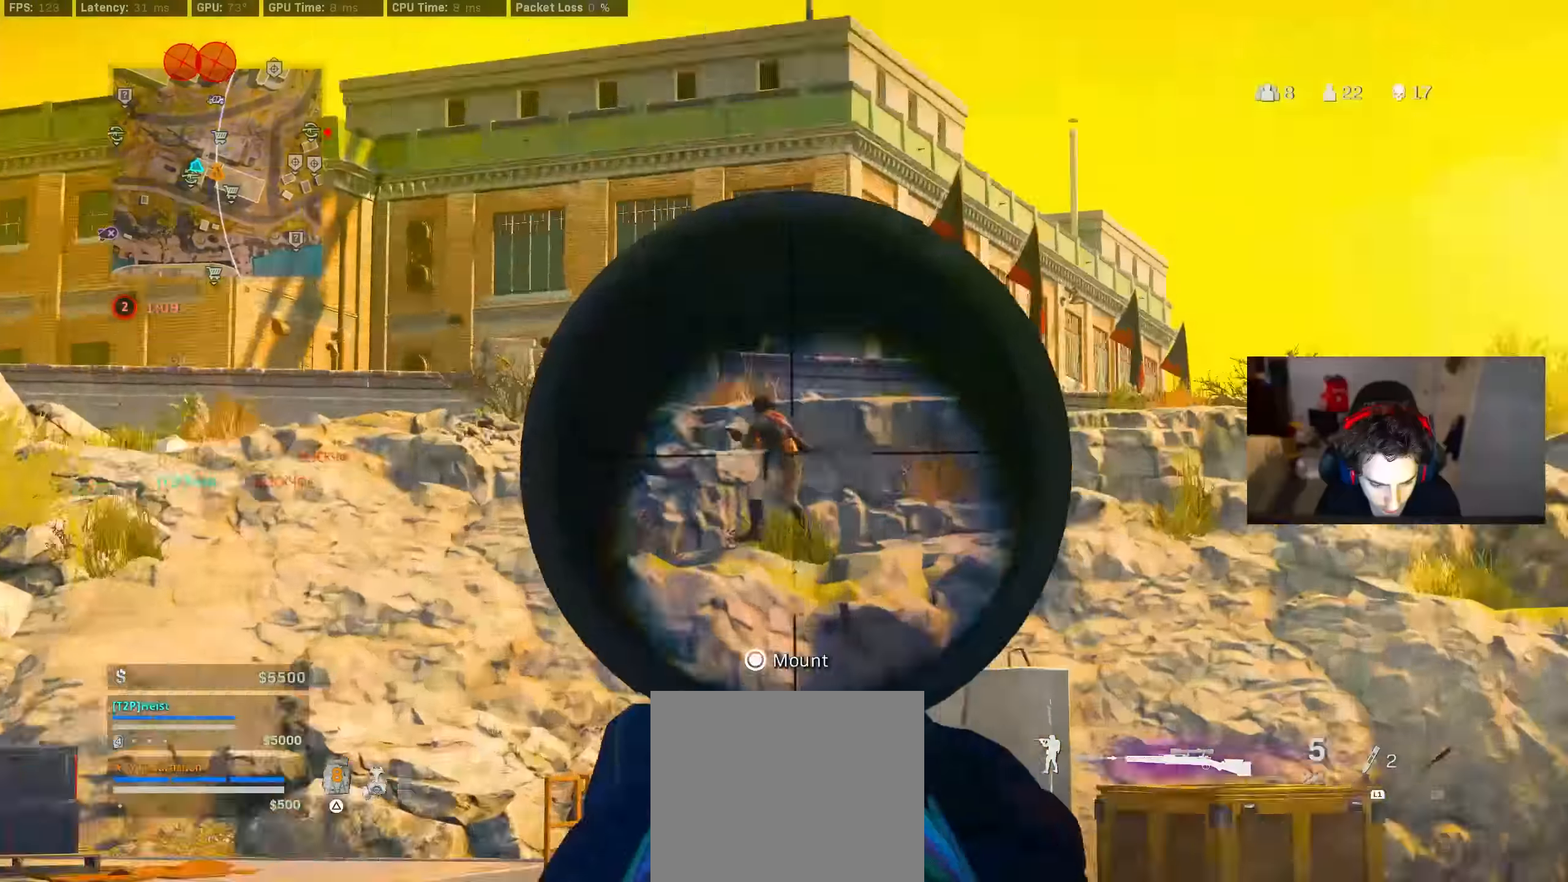
{"dt_ms": 500, "buttons": [], "left_stick": "right", "right_stick": "center", "events": [[250, "R2", "down"], [334, "L2", "up"], [334, "L3", "up"], [334, "R2", "up"], [334, "left_stick", "right"], [334, "right_stick", "center"]]}
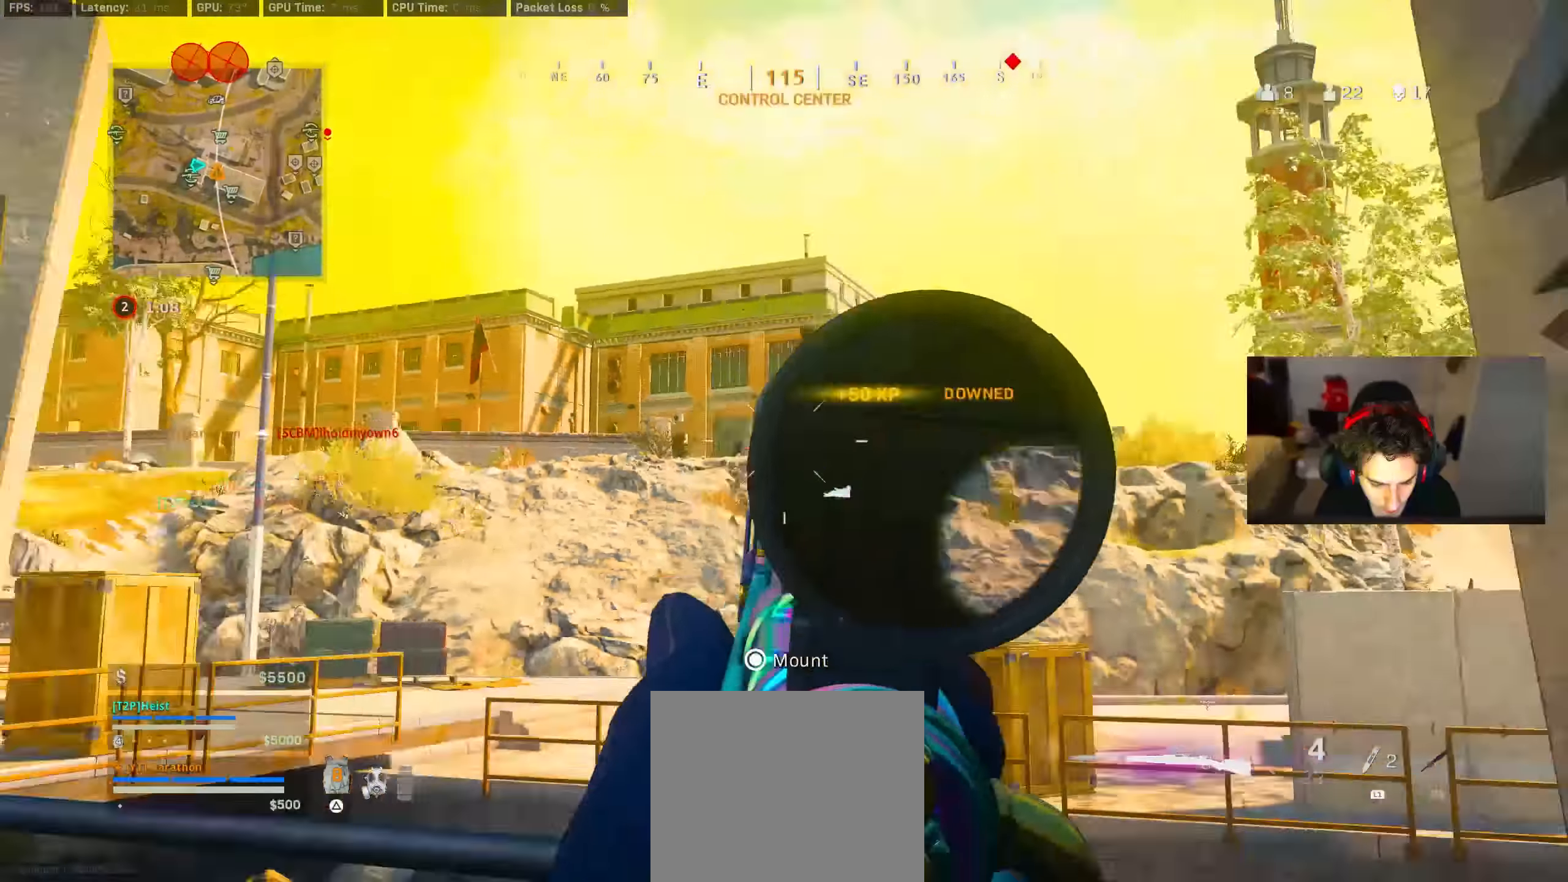
{"dt_ms": 1000, "buttons": ["L2", "L3"], "left_stick": "center", "right_stick": "center"}
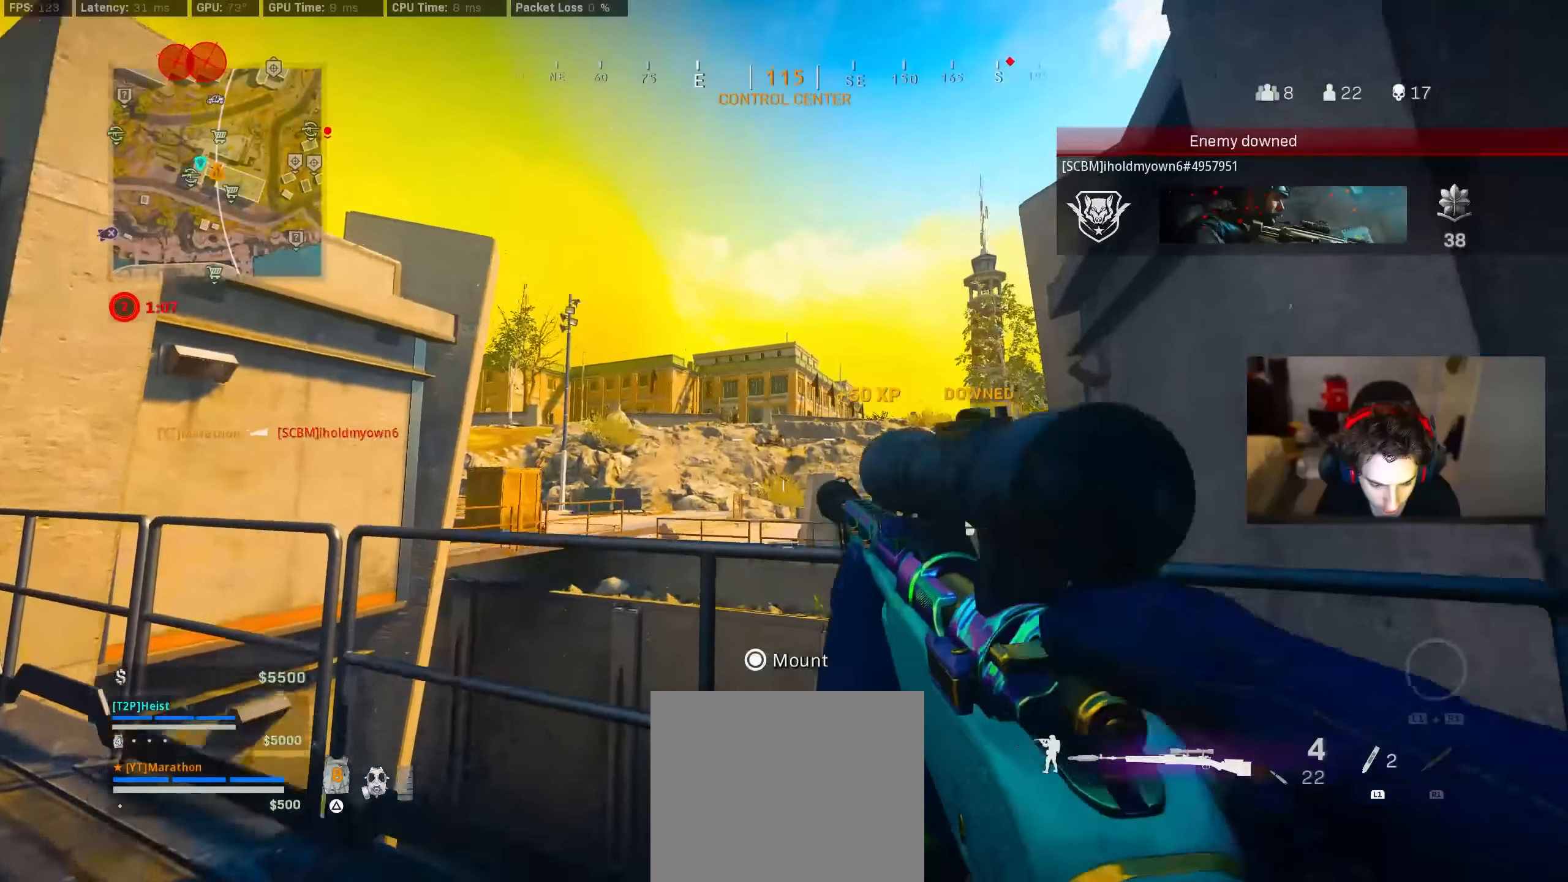
{"dt_ms": 500, "buttons": ["L2", "L3"], "left_stick": "center", "right_stick": "up", "events": [[300, "right_stick", "up-left"], [367, "right_stick", "up"]]}
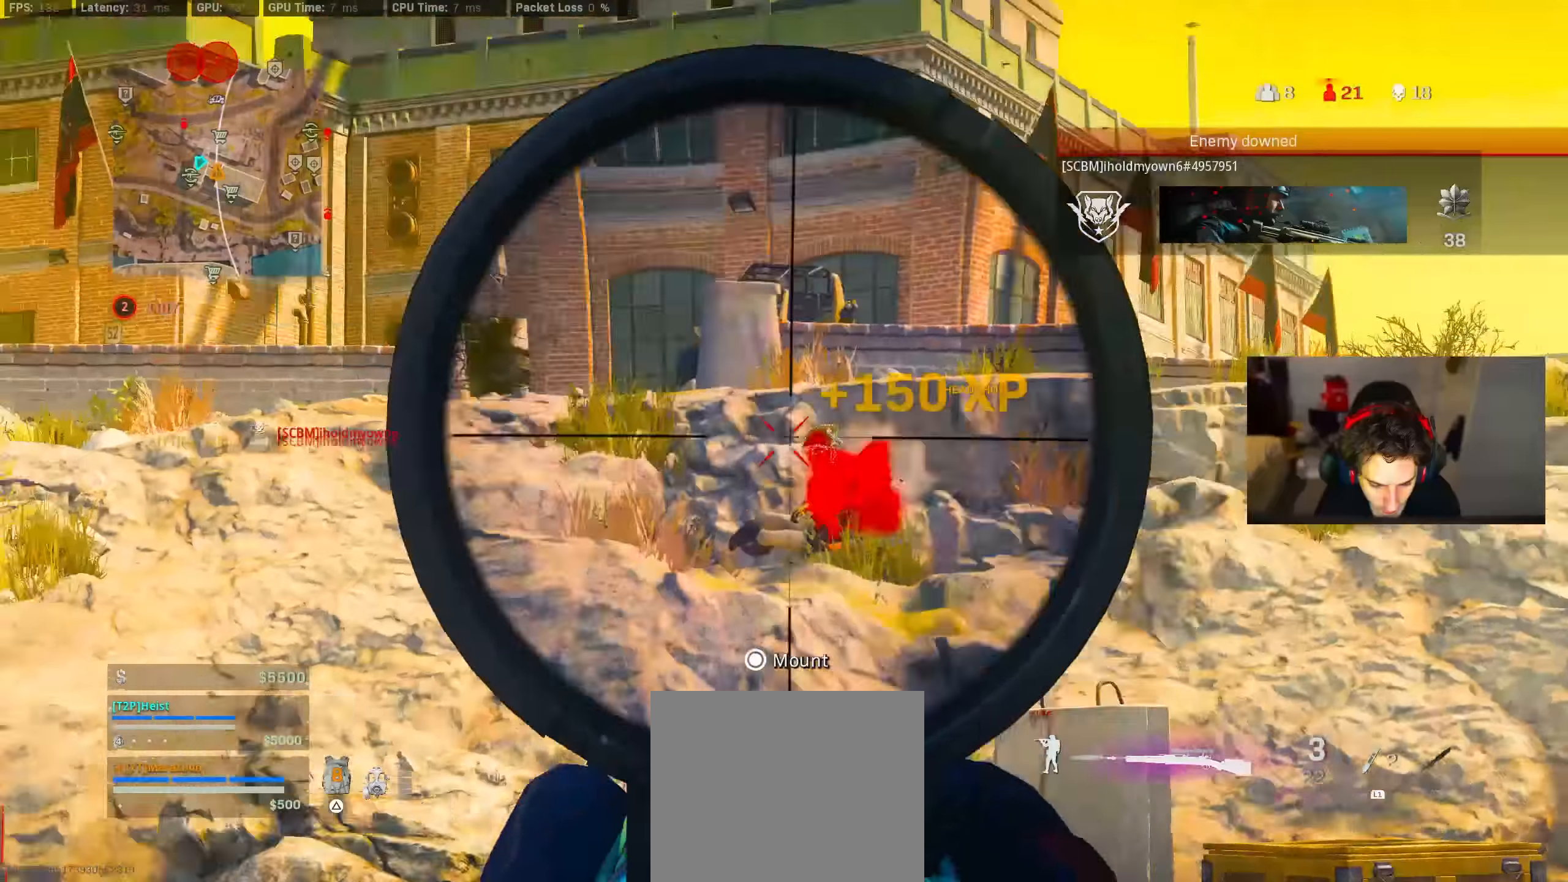
{"dt_ms": 500, "buttons": [], "left_stick": "down", "right_stick": "left", "events": [[50, "L2", "up"], [50, "right_stick", "center"], [167, "L3", "up"], [167, "left_stick", "right"], [184, "right_stick", "left"], [234, "left_stick", "up-right"], [417, "left_stick", "down"]]}
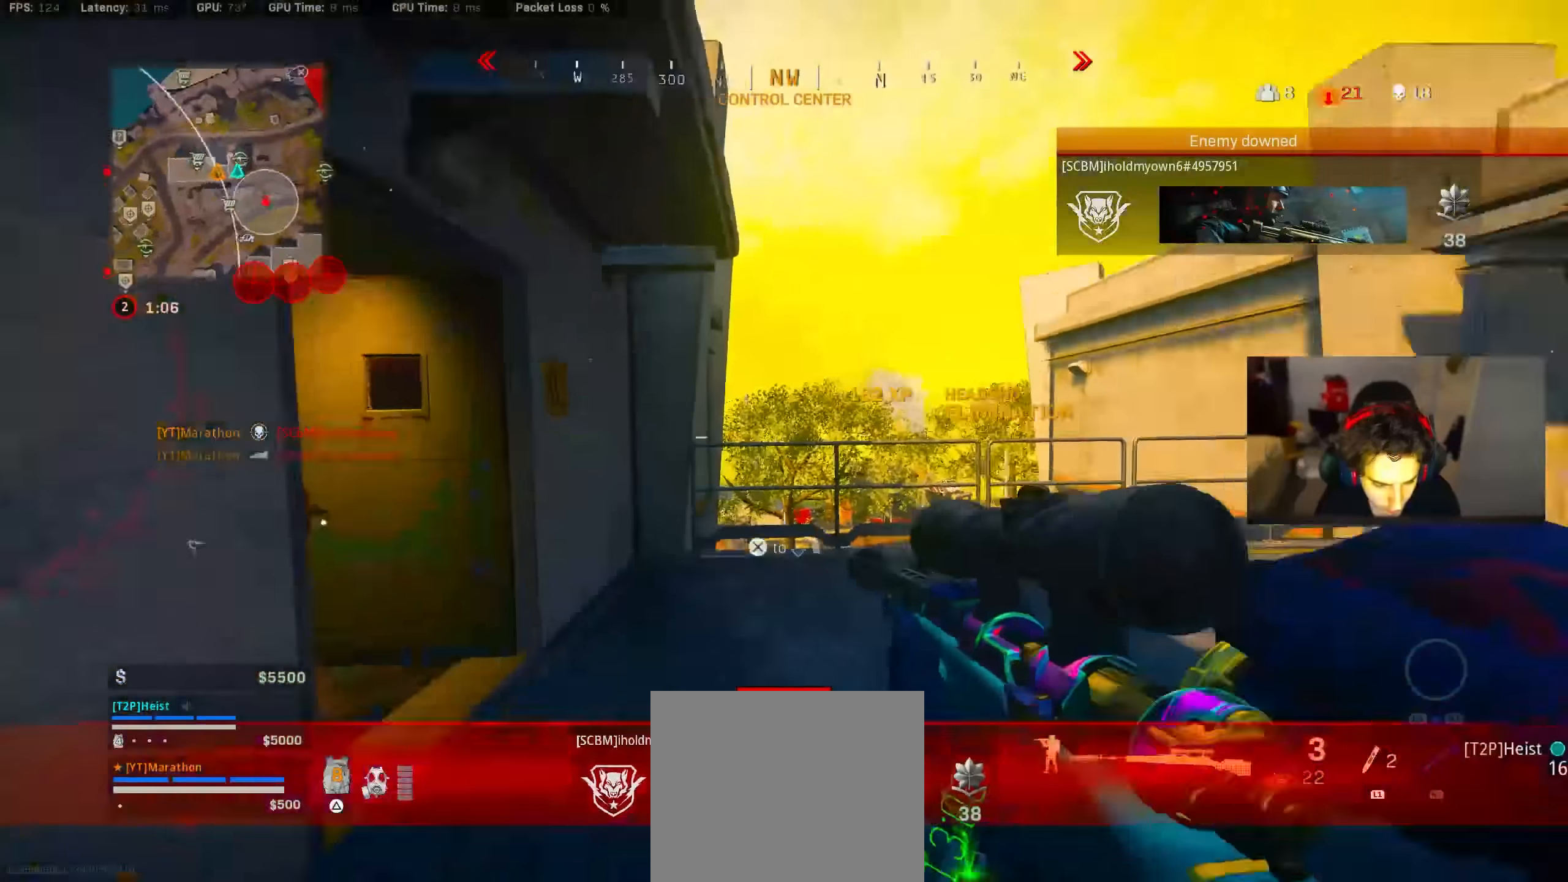
{"dt_ms": 500, "buttons": [], "left_stick": "up-left", "right_stick": "center", "events": [[67, "left_stick", "right"], [67, "right_stick", "center"], [117, "TRIANGLE", "down"], [184, "TRIANGLE", "up"], [184, "left_stick", "up"], [267, "left_stick", "up-left"], [267, "right_stick", "left"], [500, "right_stick", "center"]]}
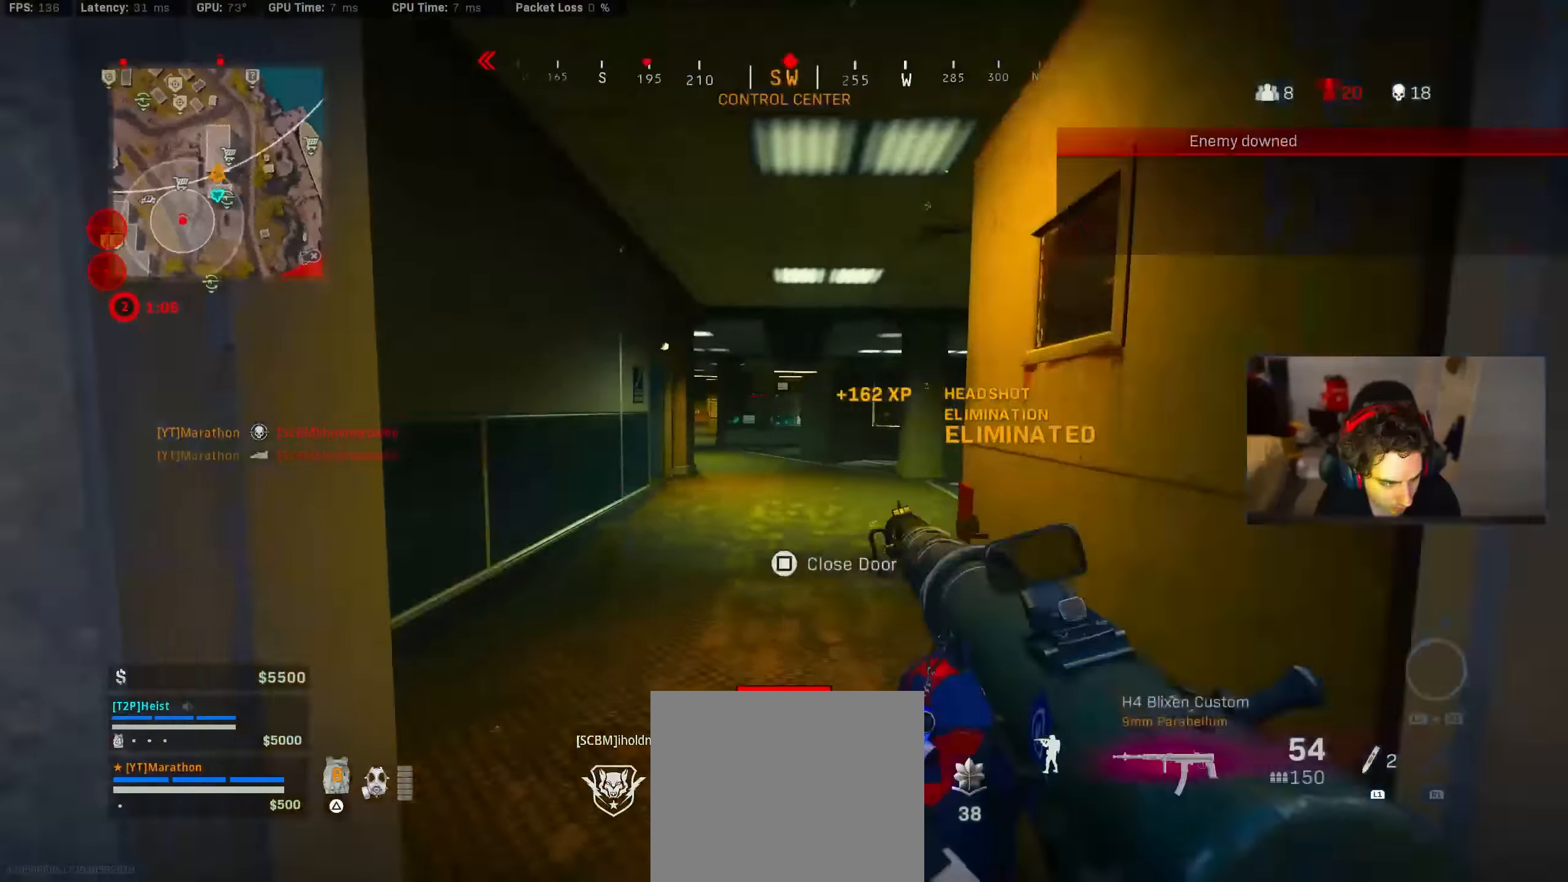
{"dt_ms": 500, "buttons": [], "left_stick": "down", "right_stick": "left", "events": [[117, "left_stick", "right"], [184, "right_stick", "down-right"], [250, "left_stick", "up-right"], [384, "right_stick", "center"], [417, "SQUARE", "down"], [434, "left_stick", "down"], [484, "SQUARE", "up"], [484, "right_stick", "left"]]}
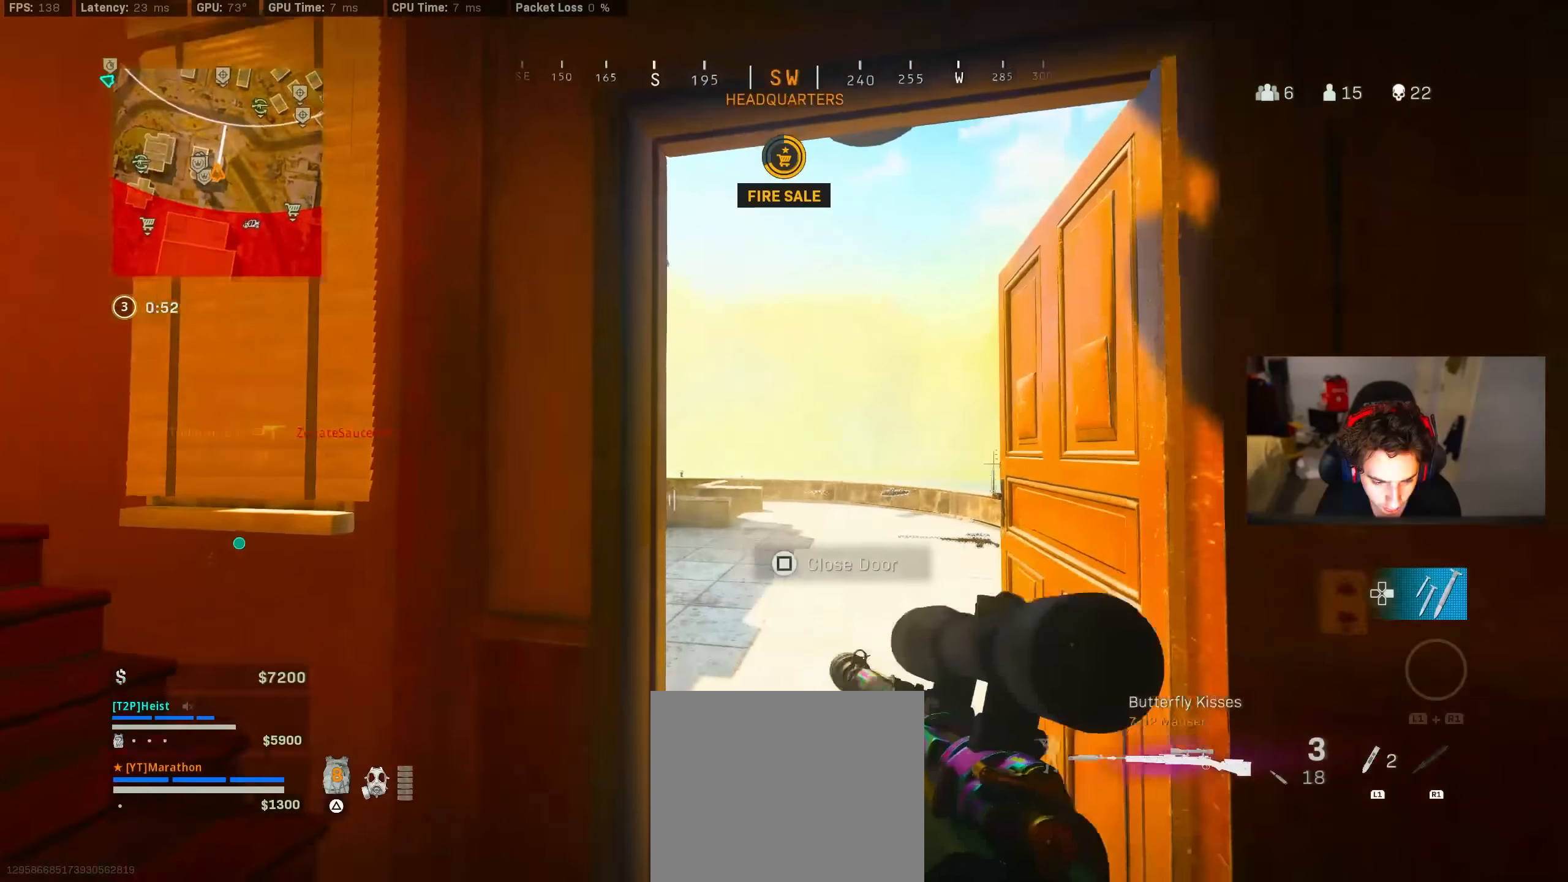
{"dt_ms": 500, "buttons": [], "left_stick": "left", "right_stick": "center", "events": [[17, "left_stick", "down-left"], [217, "left_stick", "left"], [250, "right_stick", "center"], [284, "TRIANGLE", "down"], [350, "TRIANGLE", "up"], [400, "TRIANGLE", "down"], [467, "TRIANGLE", "up"]]}
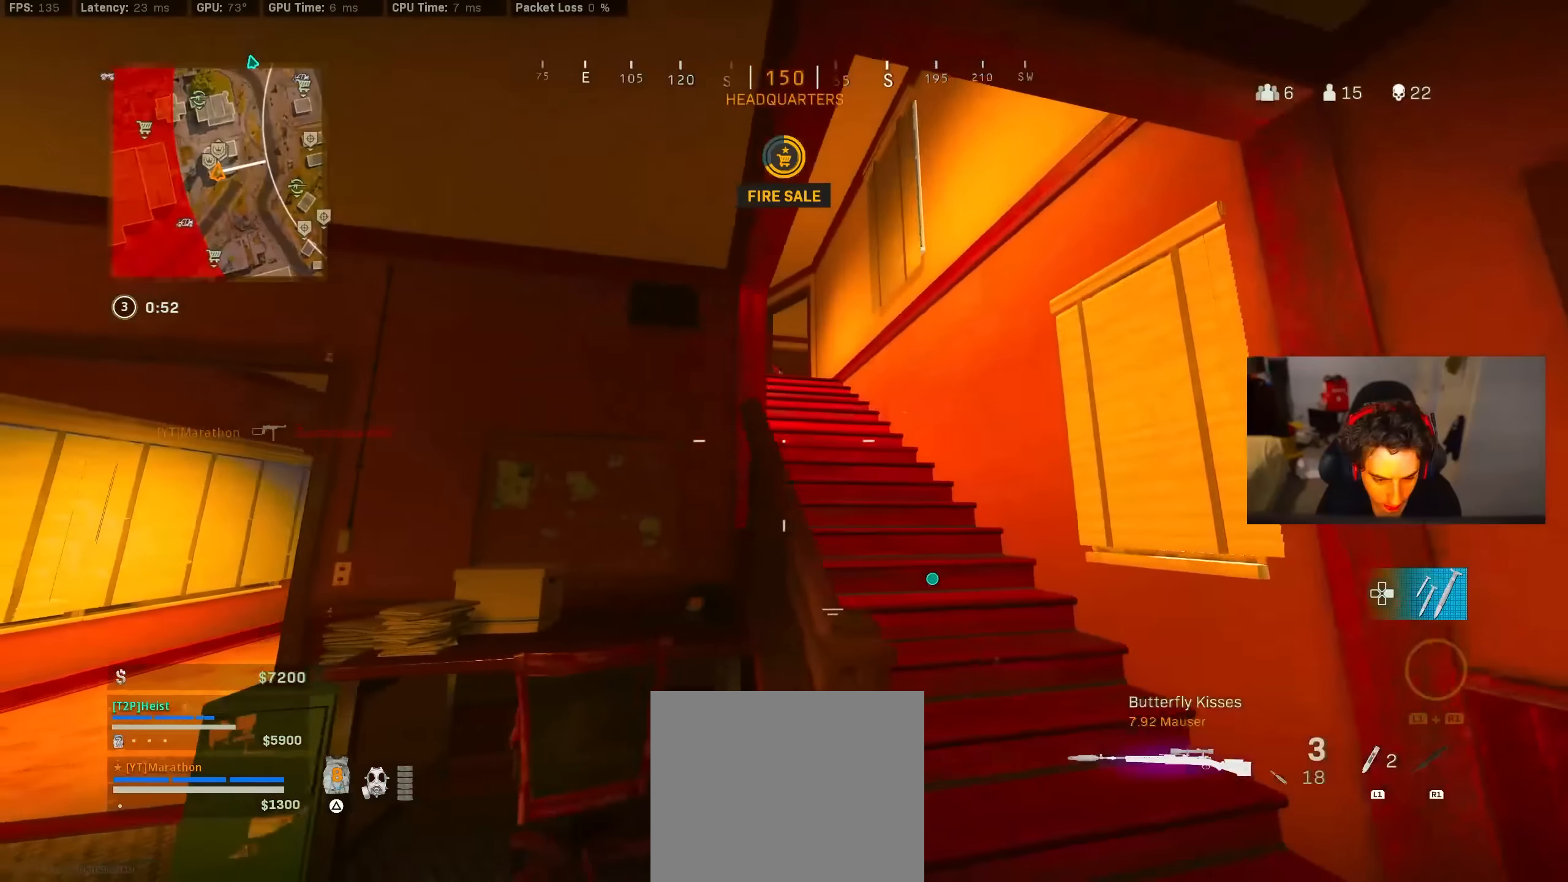
{"dt_ms": 500, "buttons": ["L2", "L3"], "left_stick": "center", "right_stick": "left", "events": [[117, "left_stick", "down-right"], [117, "right_stick", "up"], [184, "L2", "down"], [284, "right_stick", "center"], [317, "L3", "down"], [417, "right_stick", "left"], [450, "left_stick", "center"]]}
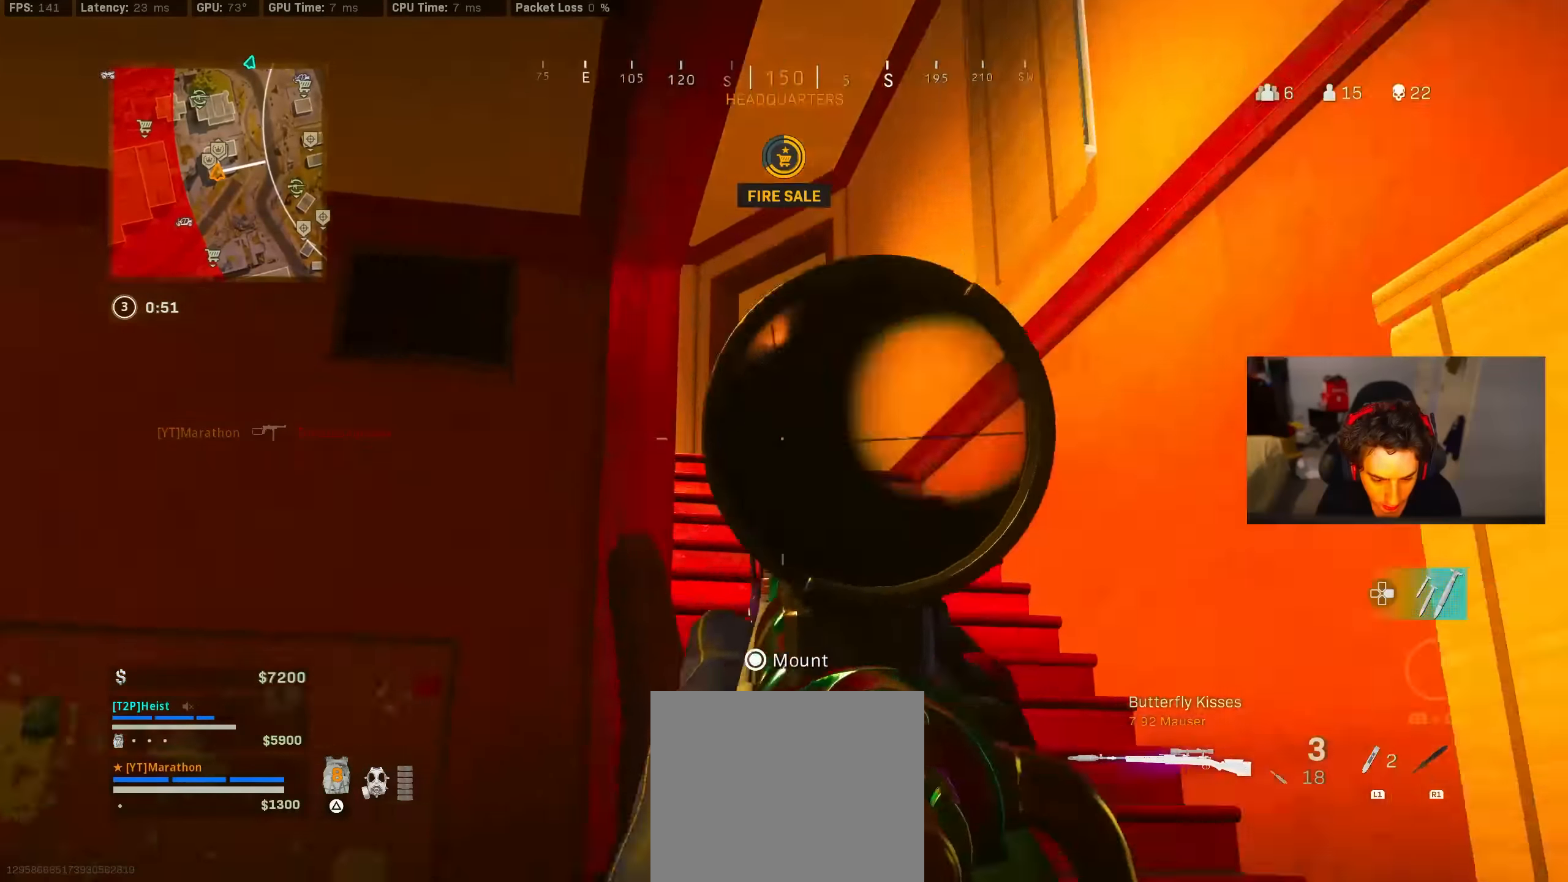
{"dt_ms": 500, "buttons": [], "left_stick": "left", "right_stick": "center", "events": [[117, "right_stick", "up"], [217, "left_stick", "down-right"], [300, "left_stick", "up-left"], [317, "R2", "down"], [350, "L2", "up"], [350, "right_stick", "center"], [400, "L3", "up"], [400, "R2", "up"], [400, "TRIANGLE", "down"], [400, "left_stick", "left"], [450, "TRIANGLE", "up"]]}
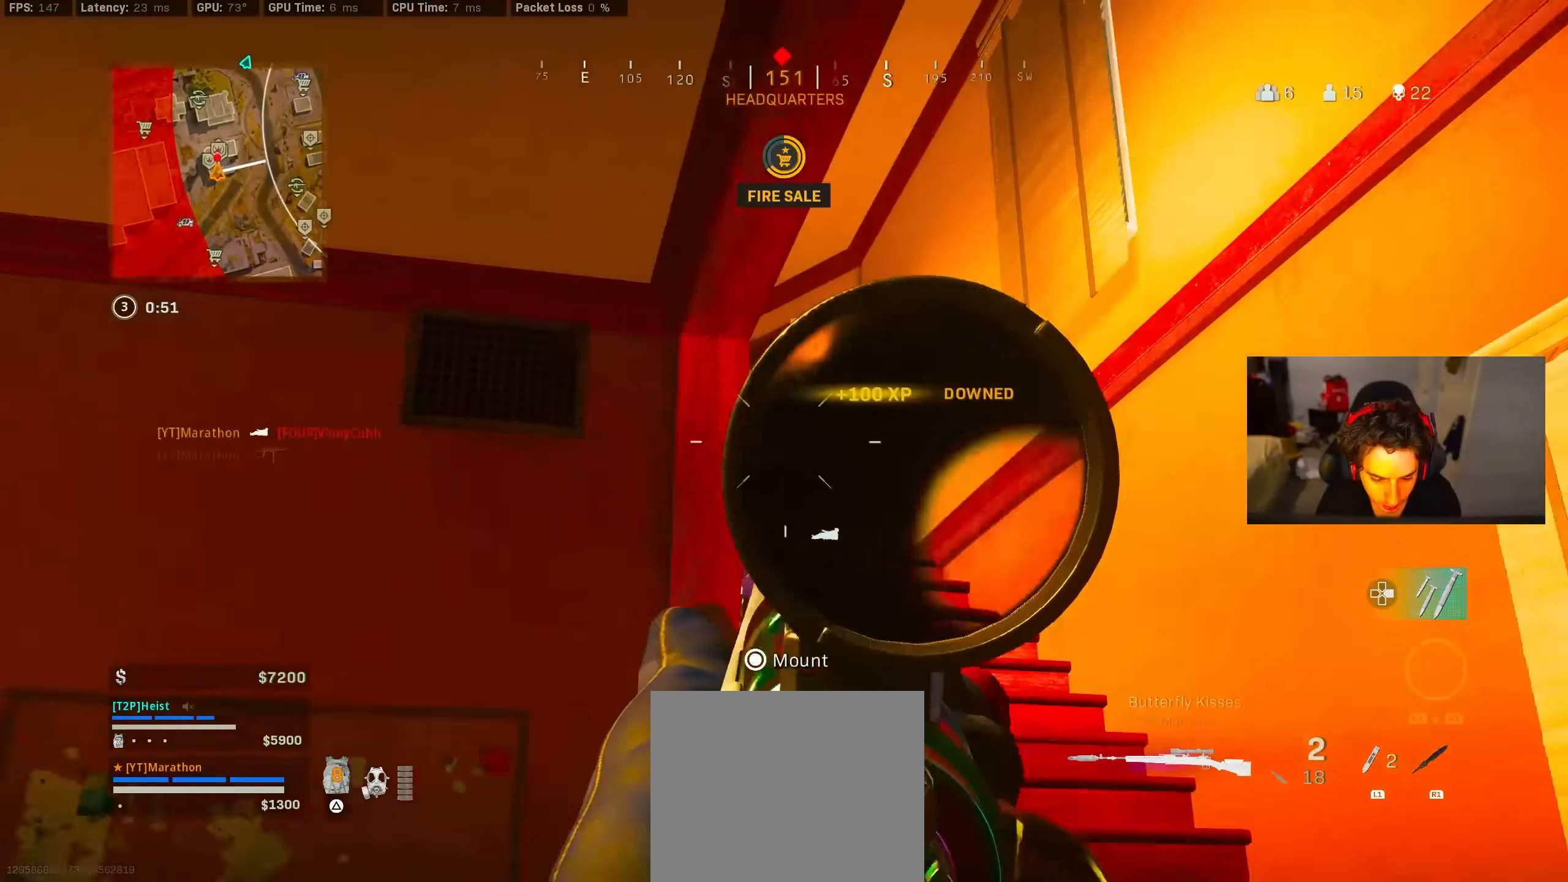
{"dt_ms": 500, "buttons": [], "left_stick": "right", "right_stick": "left", "events": [[67, "left_stick", "right"], [134, "right_stick", "down-right"], [200, "right_stick", "center"], [417, "right_stick", "left"]]}
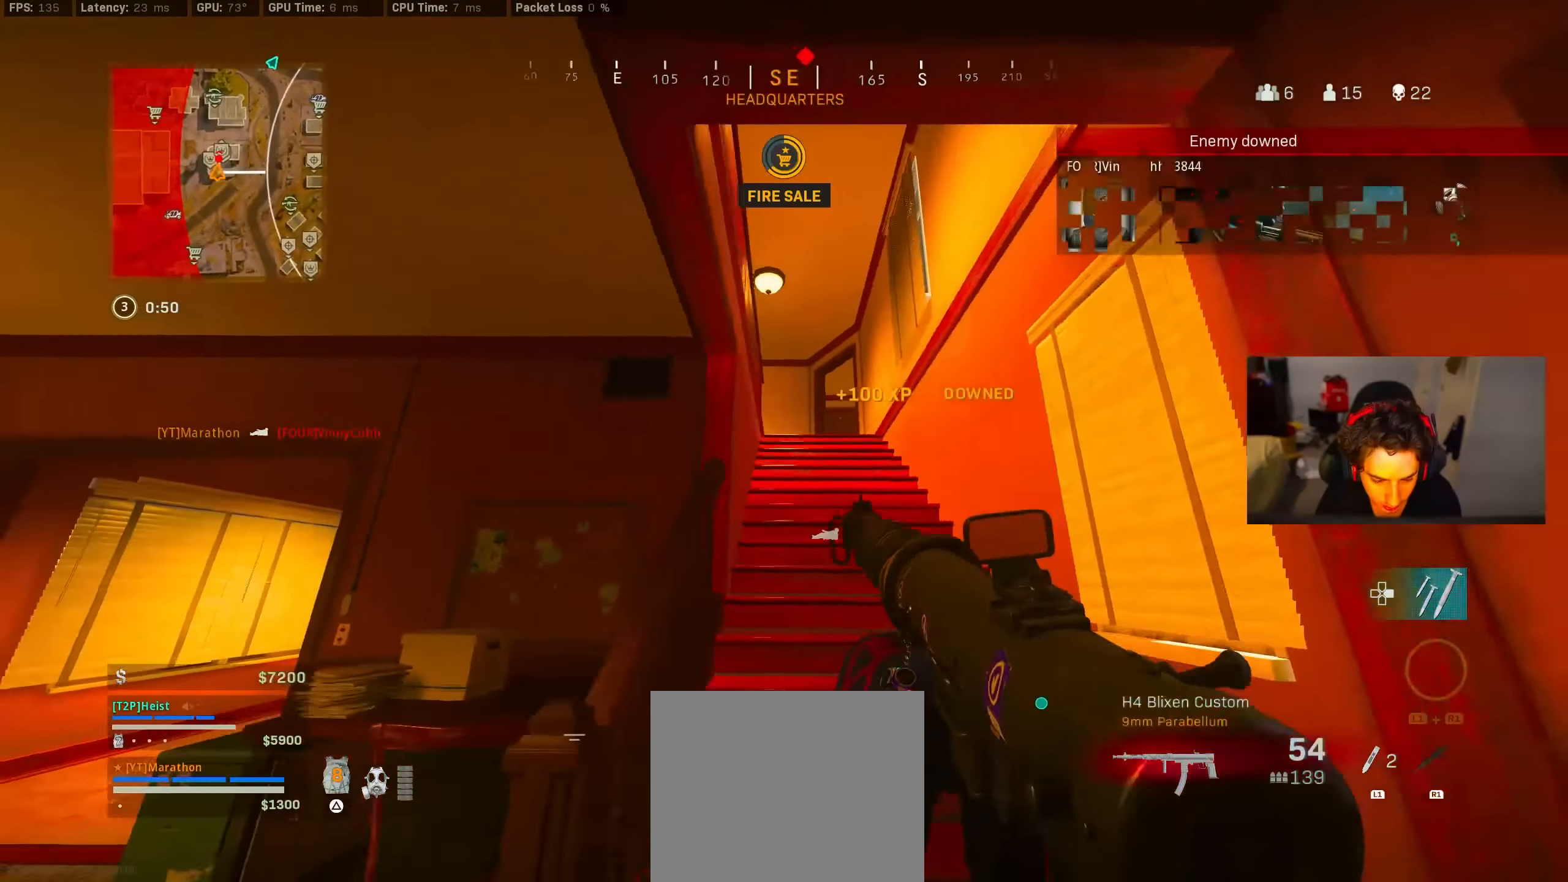
{"dt_ms": 500, "buttons": [], "left_stick": "up", "right_stick": "center", "events": [[17, "right_stick", "center"], [50, "left_stick", "center"], [84, "TRIANGLE", "down"], [117, "TRIANGLE", "up"], [200, "TRIANGLE", "down"], [234, "TRIANGLE", "up"], [284, "left_stick", "up"]]}
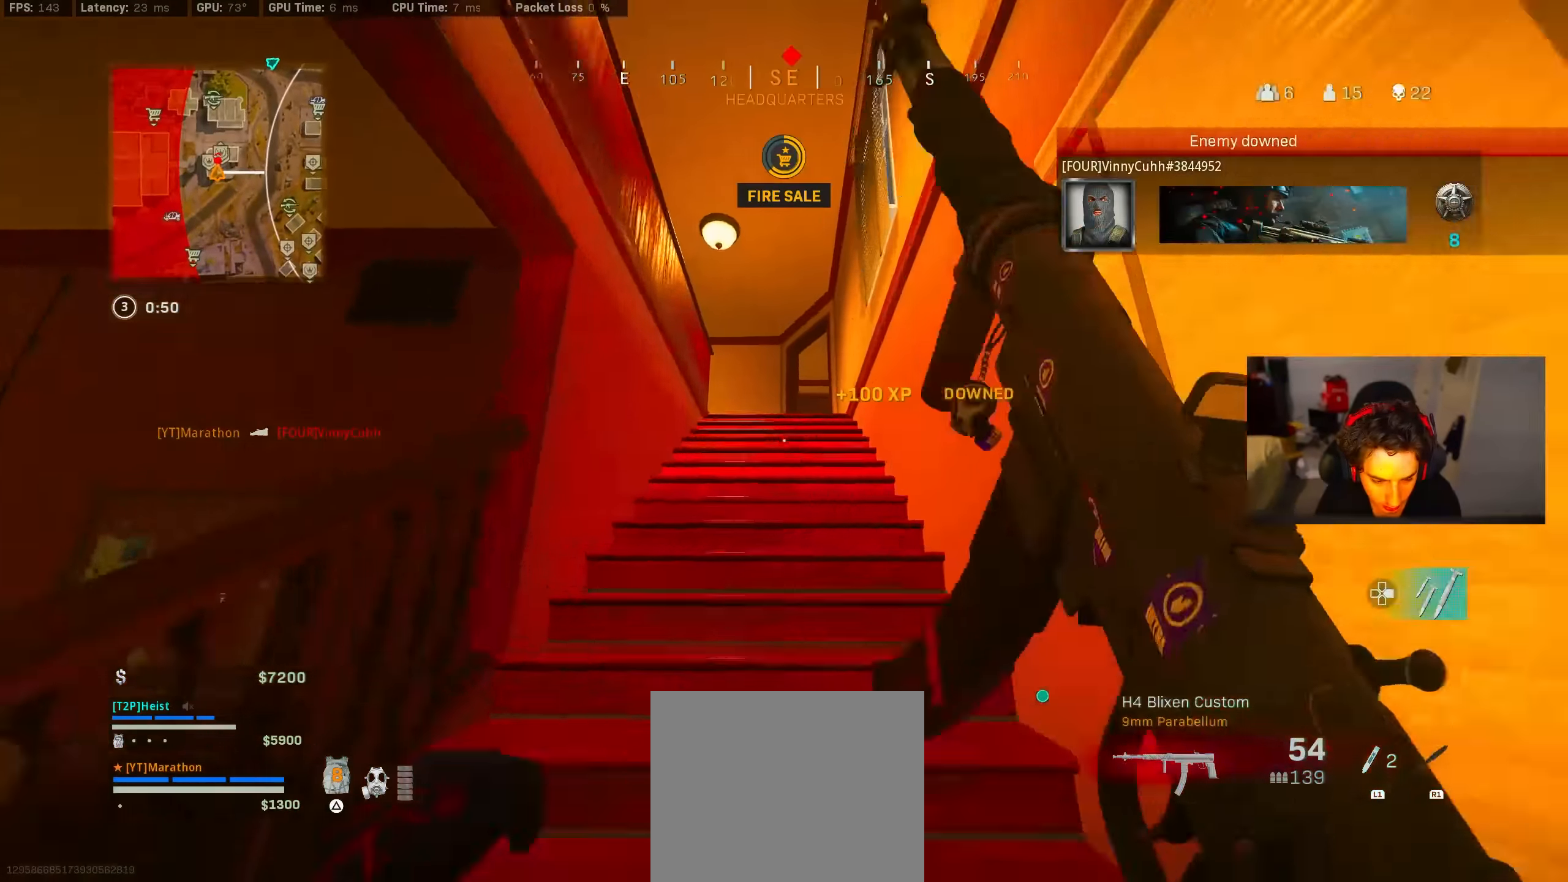
{"dt_ms": 500, "buttons": [], "left_stick": "left", "right_stick": "center", "events": [[17, "left_stick", "down-left"], [100, "left_stick", "center"], [300, "left_stick", "down-left"], [483, "left_stick", "left"]]}
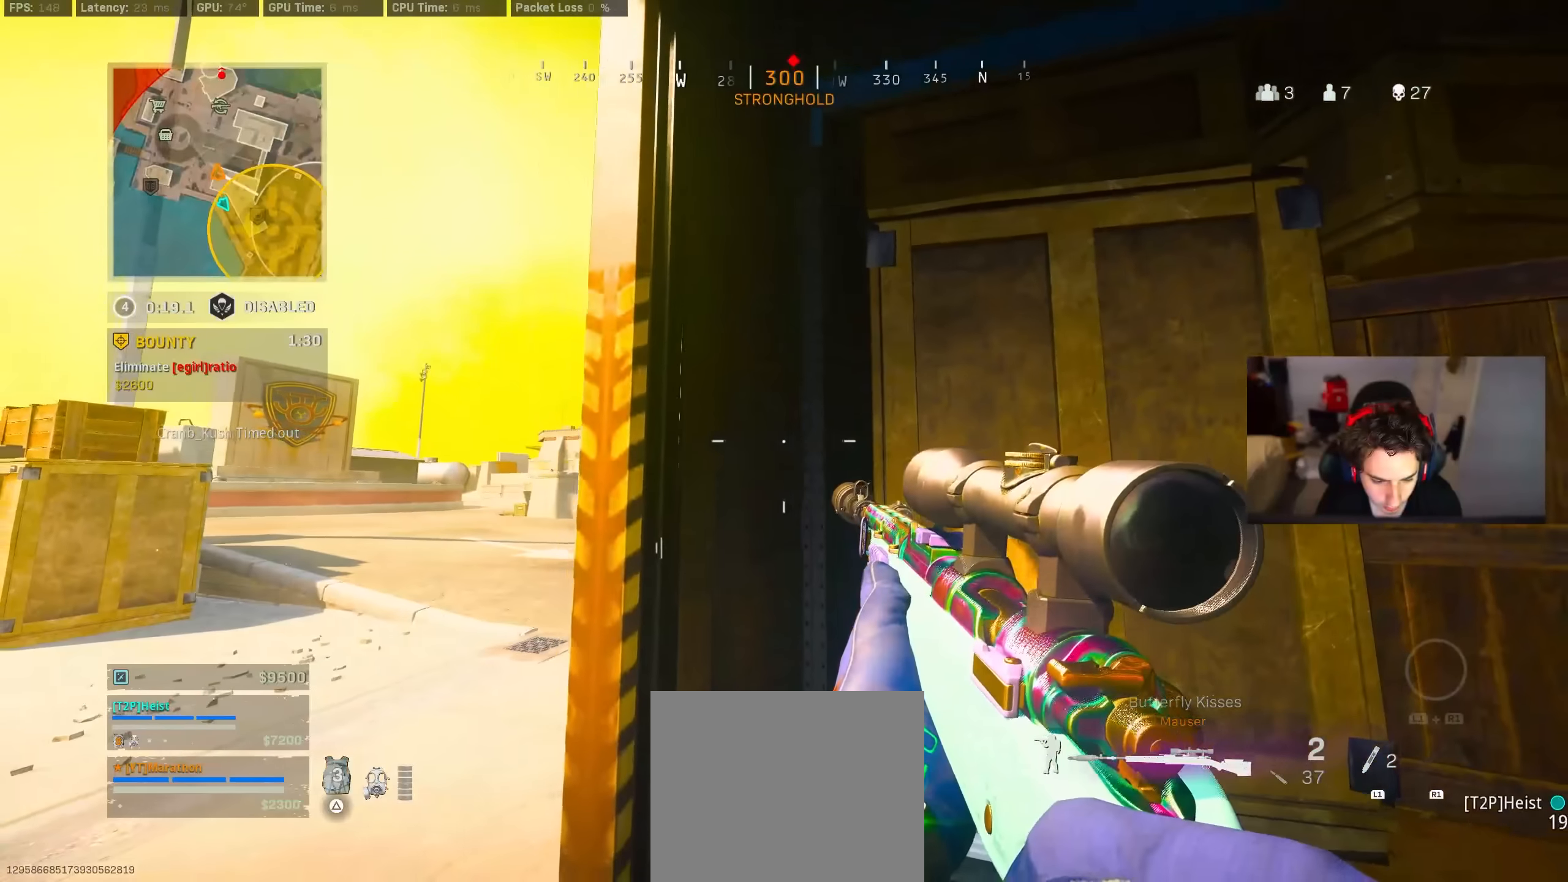
{"dt_ms": 500, "buttons": ["L2", "L3"], "left_stick": "left", "right_stick": "center", "events": [[150, "L2", "down"], [216, "L3", "down"]]}
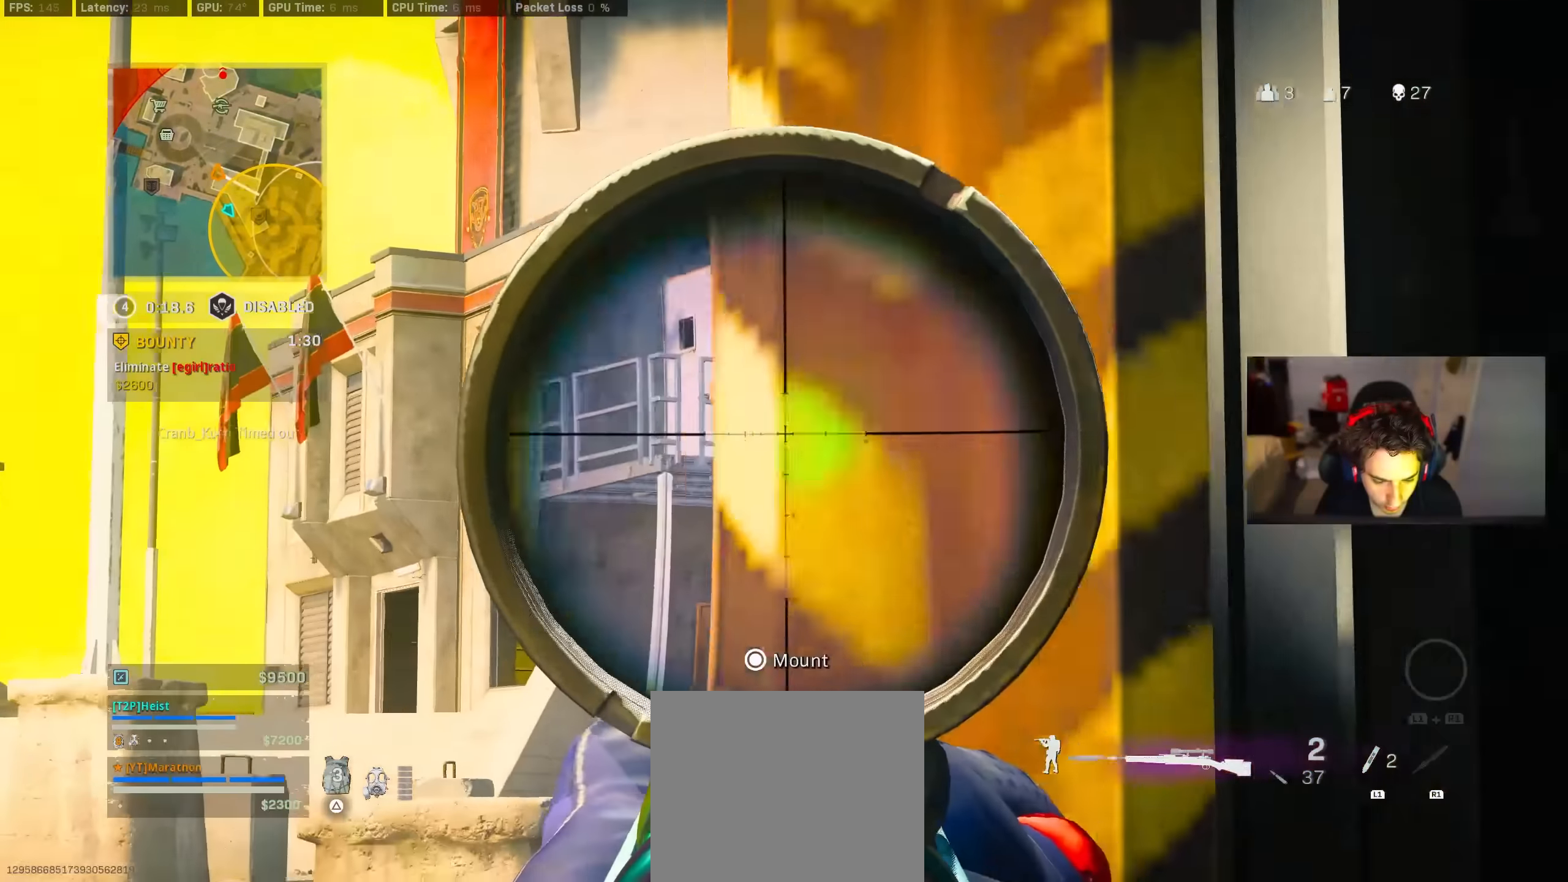
{"dt_ms": 500, "buttons": ["L2", "L3"], "left_stick": "center", "right_stick": "center", "events": [[16, "right_stick", "up-right"], [133, "right_stick", "center"], [283, "left_stick", "center"], [283, "right_stick", "down-left"], [383, "right_stick", "center"]]}
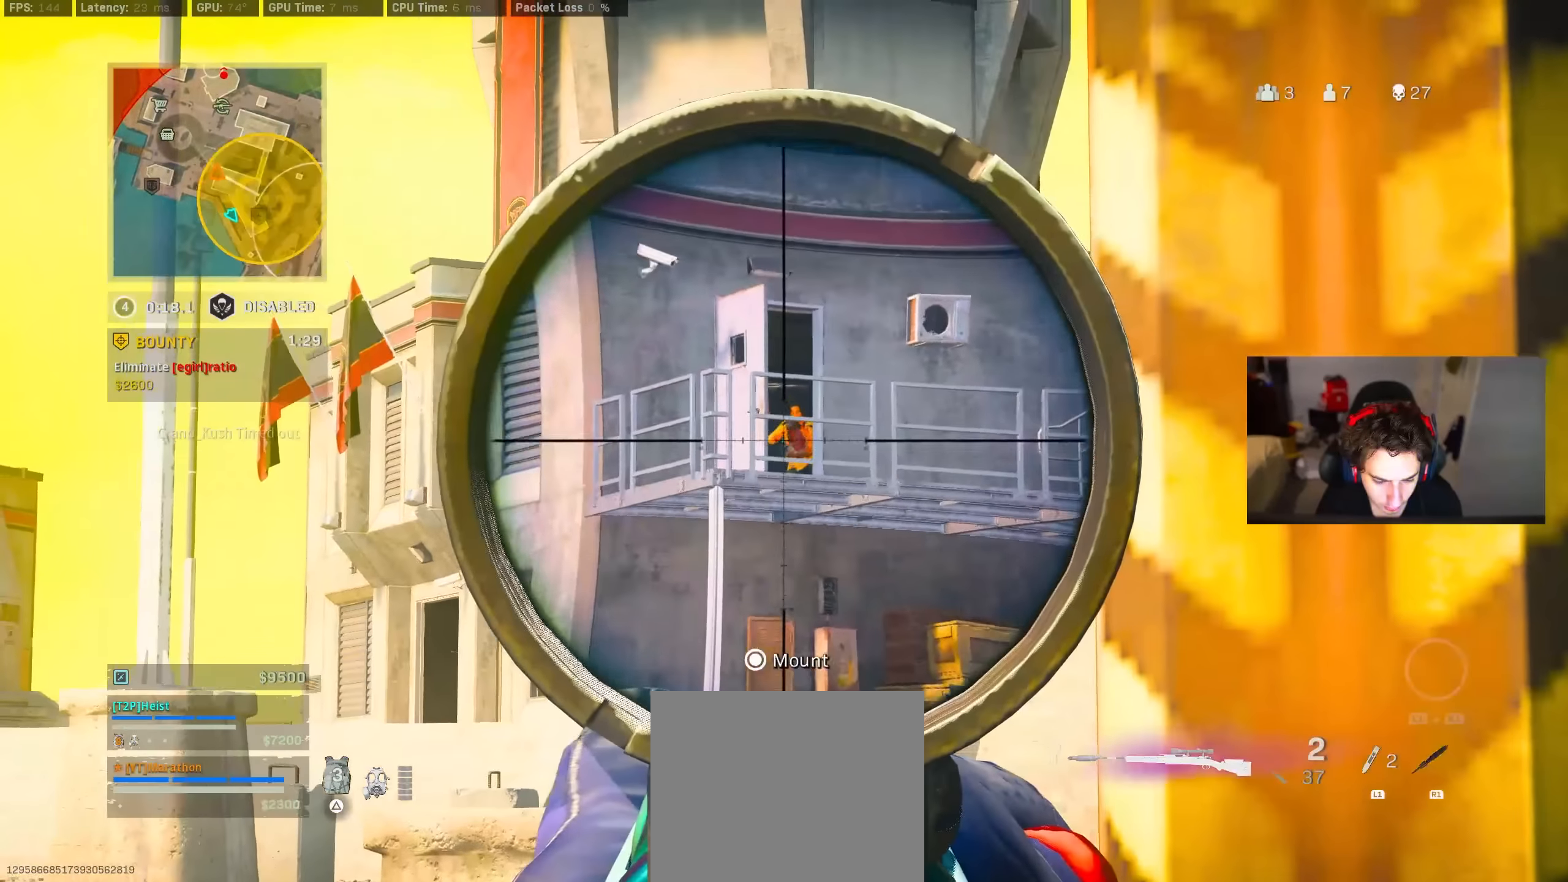
{"dt_ms": 500, "buttons": [], "left_stick": "up", "right_stick": "down-right", "events": [[16, "right_stick", "up"], [50, "R2", "down"], [50, "left_stick", "right"], [83, "L3", "up"], [183, "L2", "up"], [183, "R2", "up"], [183, "right_stick", "down-right"], [450, "left_stick", "up"]]}
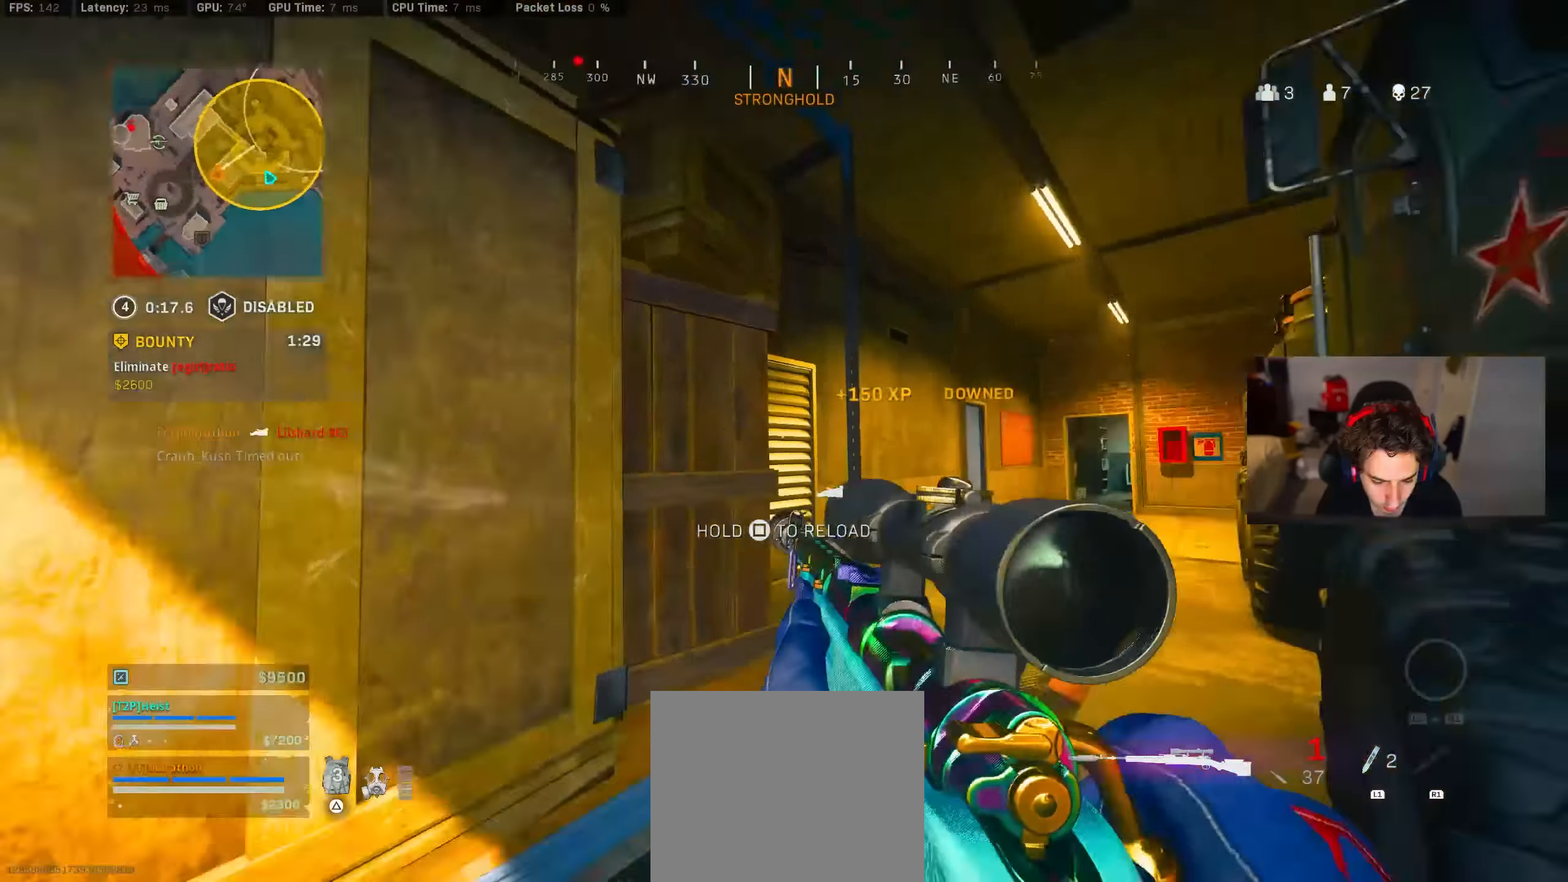
{"dt_ms": 500, "buttons": [], "left_stick": "up", "right_stick": "center", "events": [[116, "right_stick", "center"], [216, "right_stick", "left"], [266, "right_stick", "center"]]}
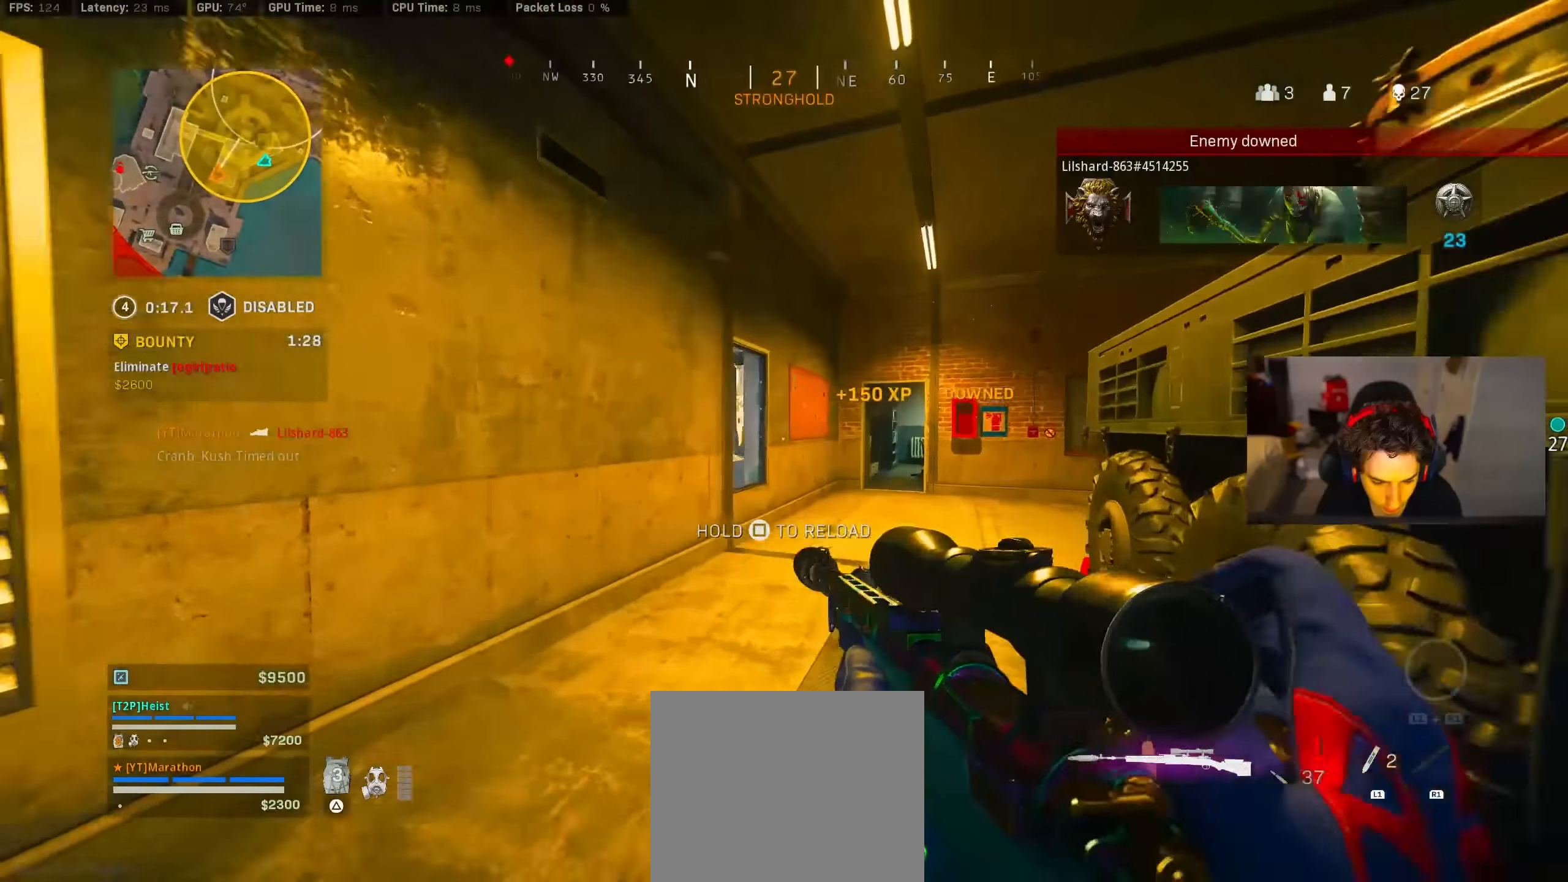
{"dt_ms": 500, "buttons": [], "left_stick": "up-left", "right_stick": "left", "events": [[83, "TRIANGLE", "down"], [116, "TRIANGLE", "up"], [350, "CROSS", "down"], [383, "left_stick", "up-left"], [450, "CROSS", "up"], [483, "right_stick", "left"]]}
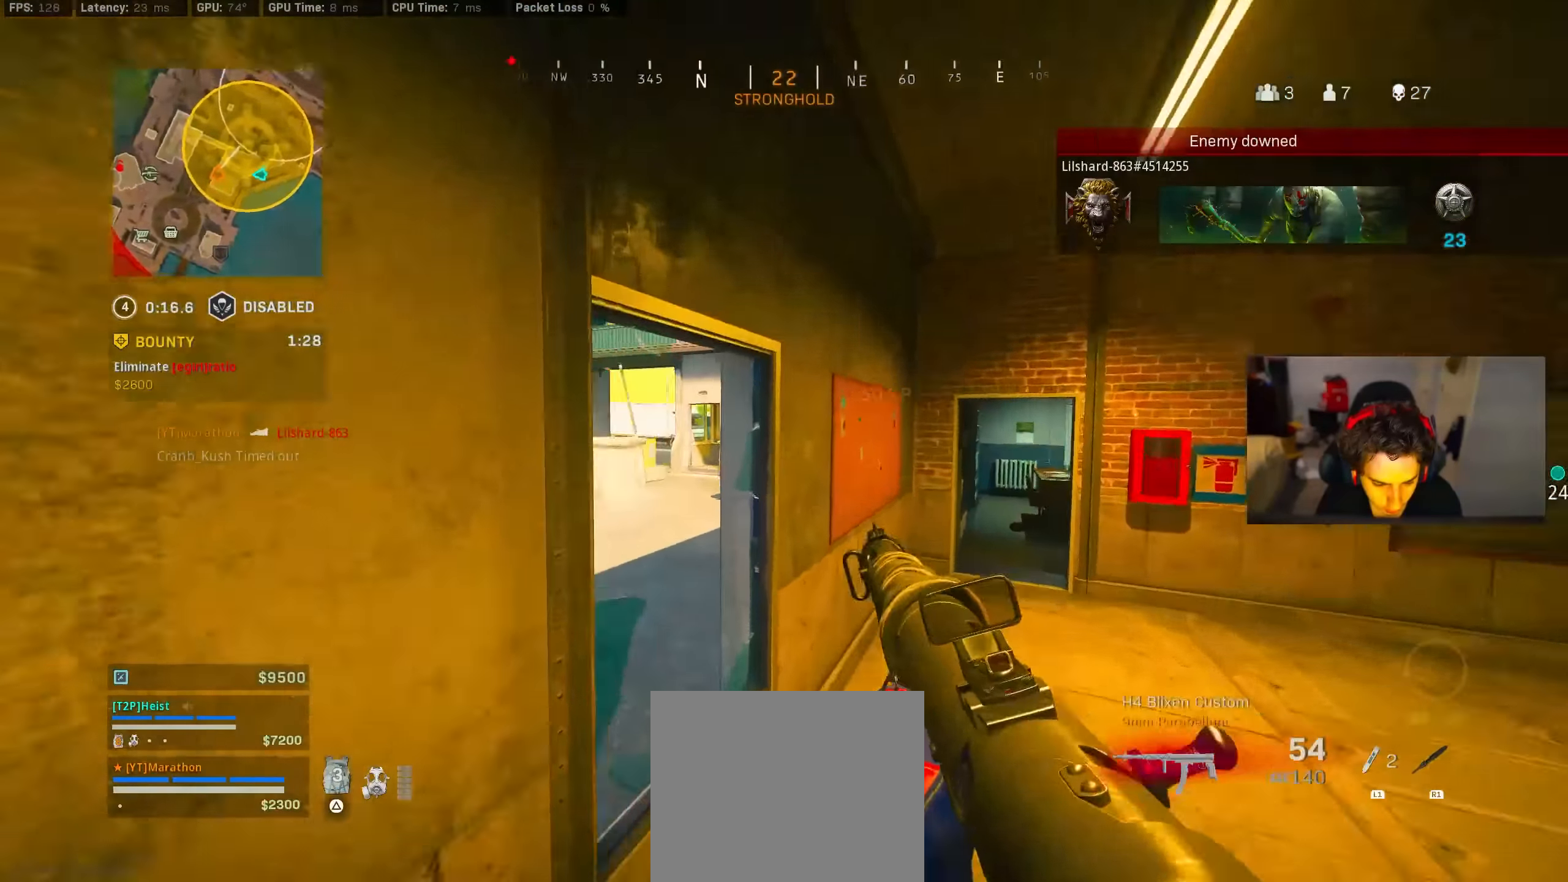
{"dt_ms": 500, "buttons": [], "left_stick": "up", "right_stick": "center", "events": [[150, "left_stick", "up"], [250, "right_stick", "center"], [400, "TRIANGLE", "down"], [483, "TRIANGLE", "up"]]}
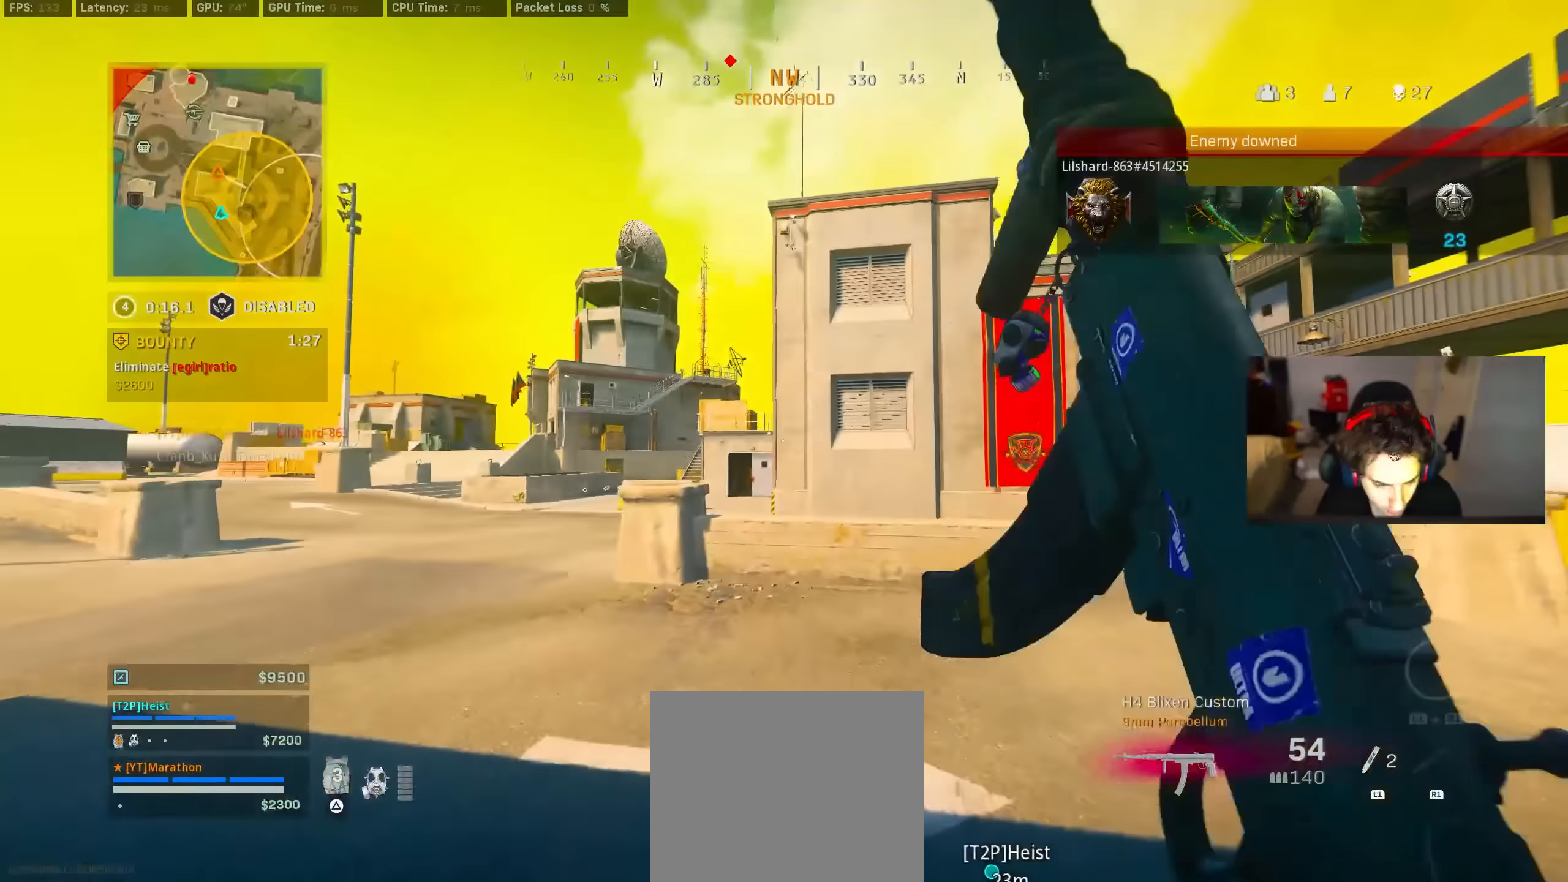
{"dt_ms": 500, "buttons": ["R3"], "left_stick": "up-left", "right_stick": "left", "events": [[50, "TRIANGLE", "down"], [116, "TRIANGLE", "up"], [383, "left_stick", "up-left"], [450, "right_stick", "left"], [483, "R3", "down"]]}
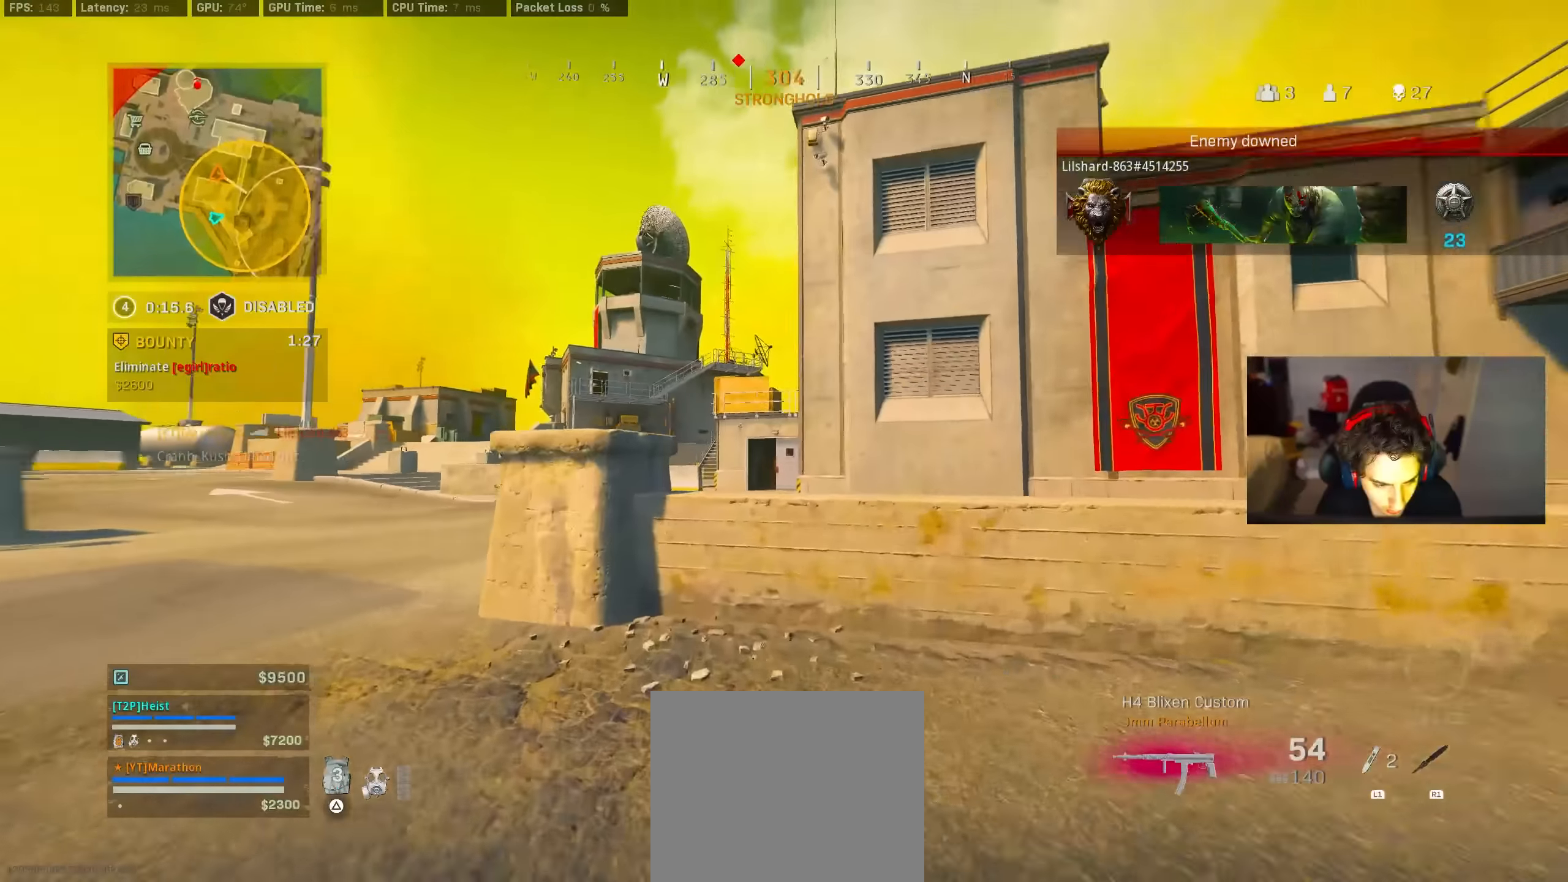
{"dt_ms": 500, "buttons": ["L2"], "left_stick": "left", "right_stick": "center", "events": [[116, "right_stick", "up"], [166, "R3", "up"], [183, "left_stick", "left"], [216, "R3", "down"], [266, "CROSS", "down"], [350, "CROSS", "up"], [350, "L2", "down"], [350, "R3", "up"], [350, "right_stick", "center"]]}
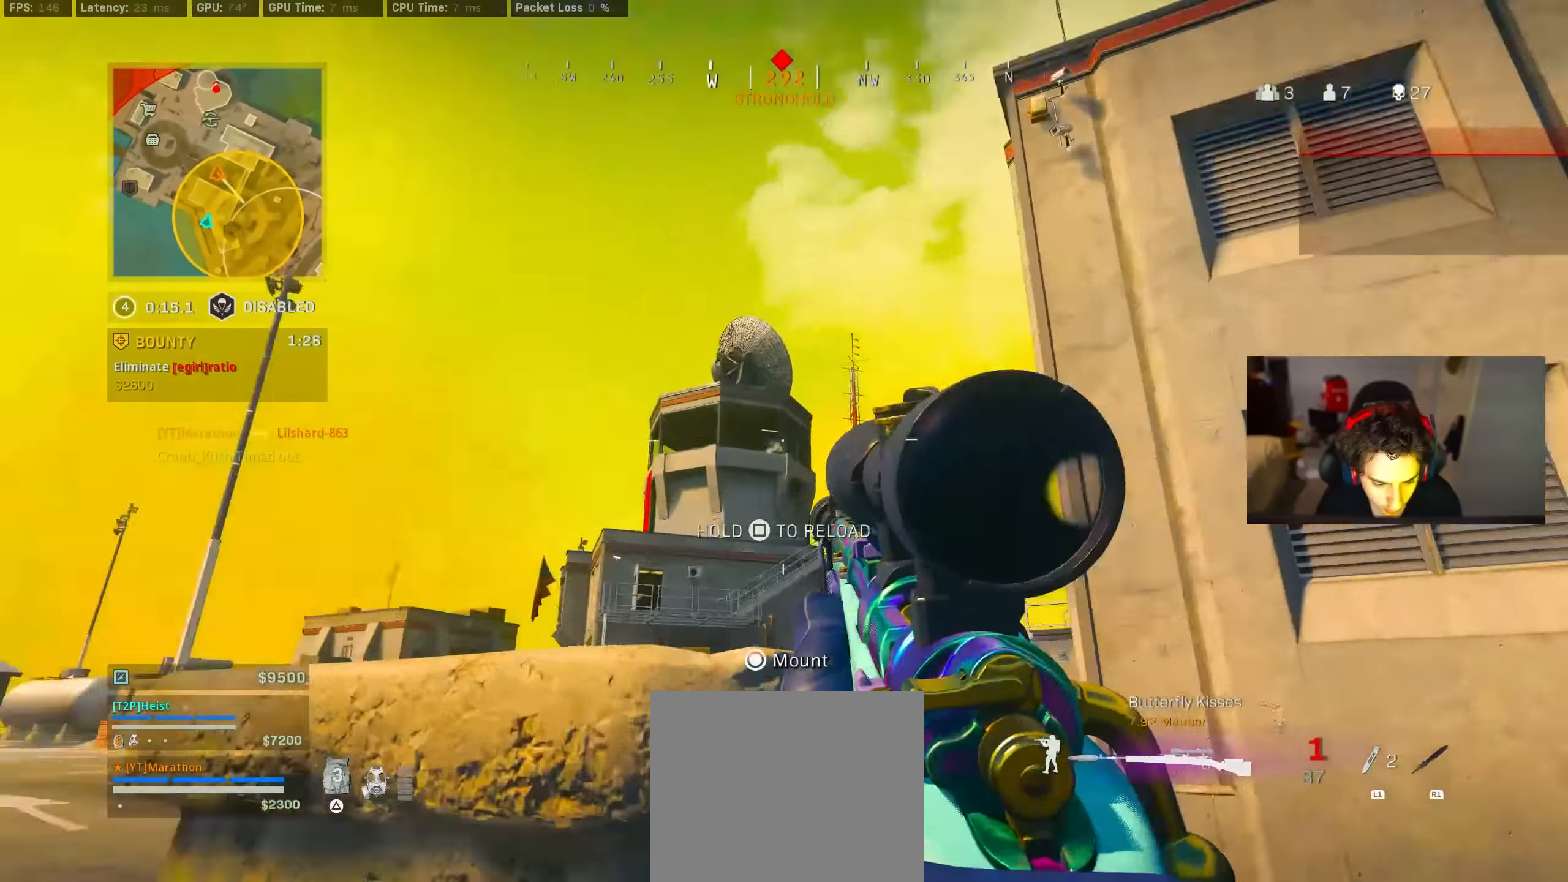
{"dt_ms": 500, "buttons": ["L2", "R2", "L3"], "left_stick": "center", "right_stick": "center", "events": [[133, "right_stick", "down-left"], [183, "L3", "down"], [216, "right_stick", "center"], [250, "left_stick", "right"], [483, "R2", "down"], [483, "left_stick", "center"]]}
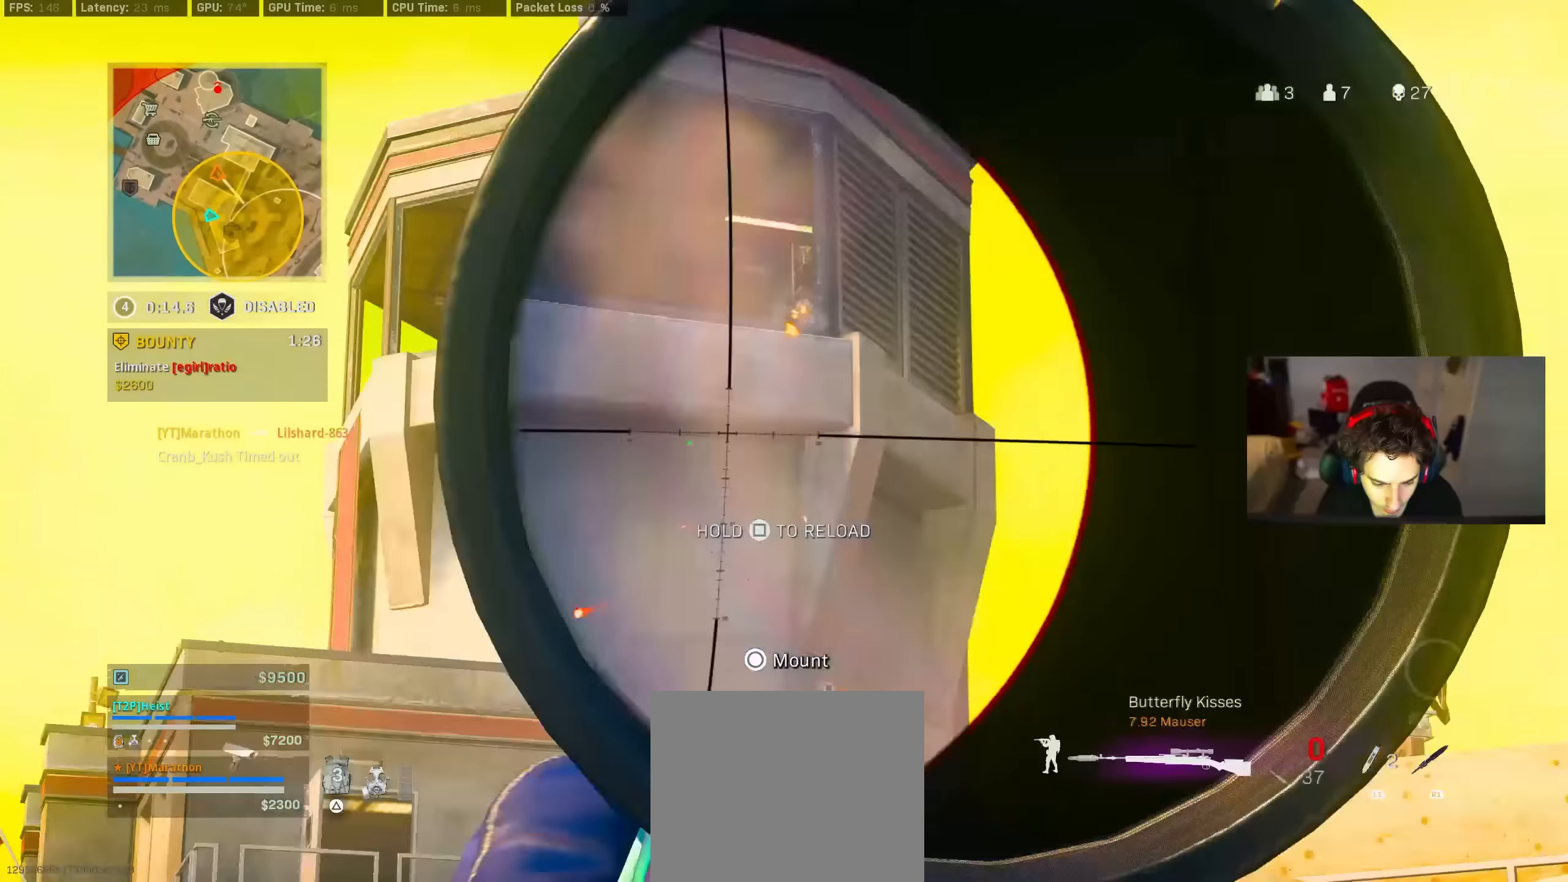
{"dt_ms": 500, "buttons": [], "left_stick": "up", "right_stick": "down-right", "events": [[16, "L2", "up"], [16, "L3", "up"], [16, "TRIANGLE", "down"], [16, "left_stick", "left"], [50, "R2", "up"], [83, "TRIANGLE", "up"], [250, "right_stick", "down-left"], [366, "left_stick", "up"], [400, "right_stick", "down-right"]]}
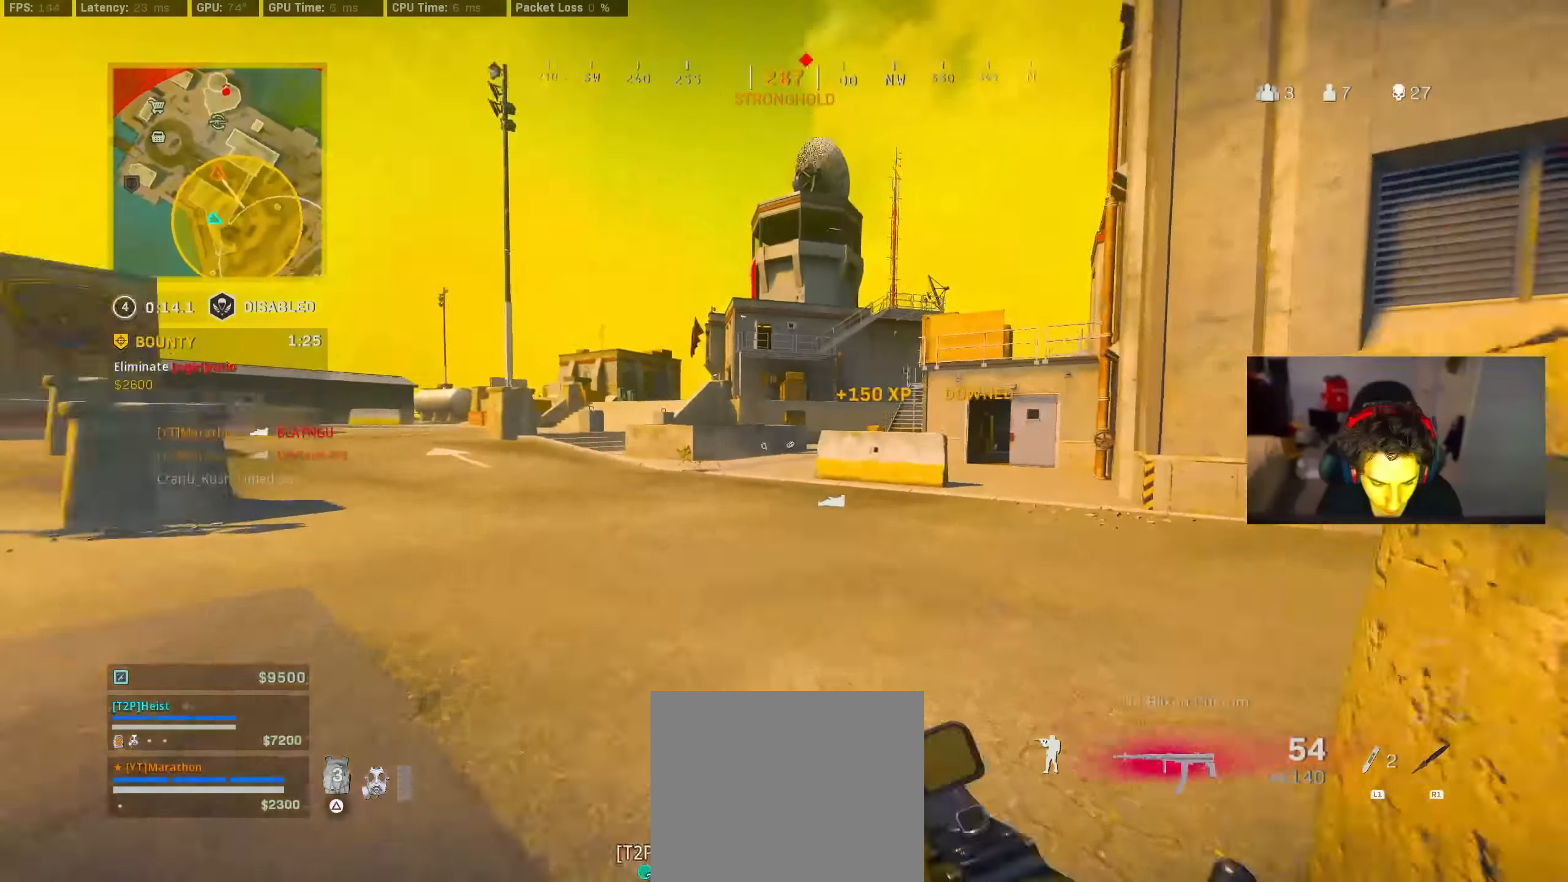
{"dt_ms": 500, "buttons": ["CROSS"], "left_stick": "up", "right_stick": "center", "events": [[16, "right_stick", "center"], [150, "R3", "down"], [316, "R3", "up"], [400, "R3", "down"], [450, "CROSS", "down"], [450, "R3", "up"]]}